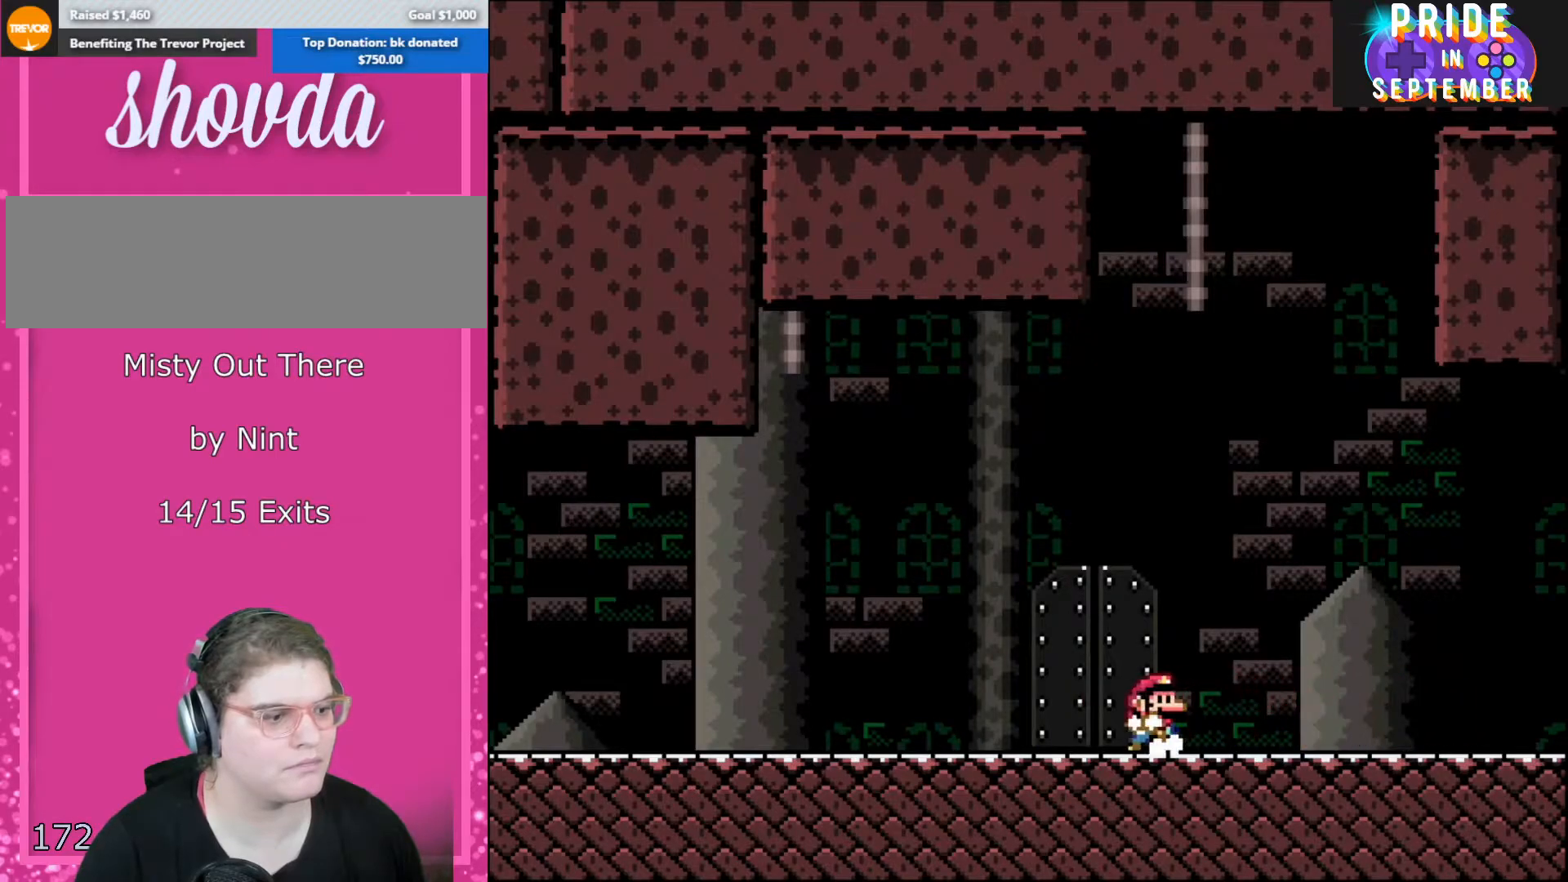
Gameplay with a controller (Nintendo layout); each line is a JSON object with the inputs held at the frame after it. "events" lists button and stick changes between this image and that frame as [ms after this image, input, new state], when the widget could be followed in between. Not read: L3 R3.
{"buttons": ["Y"], "events": [[67, "DPAD_RIGHT", "down"], [150, "DPAD_RIGHT", "up"], [250, "DPAD_UP", "down"], [417, "DPAD_UP", "up"]]}
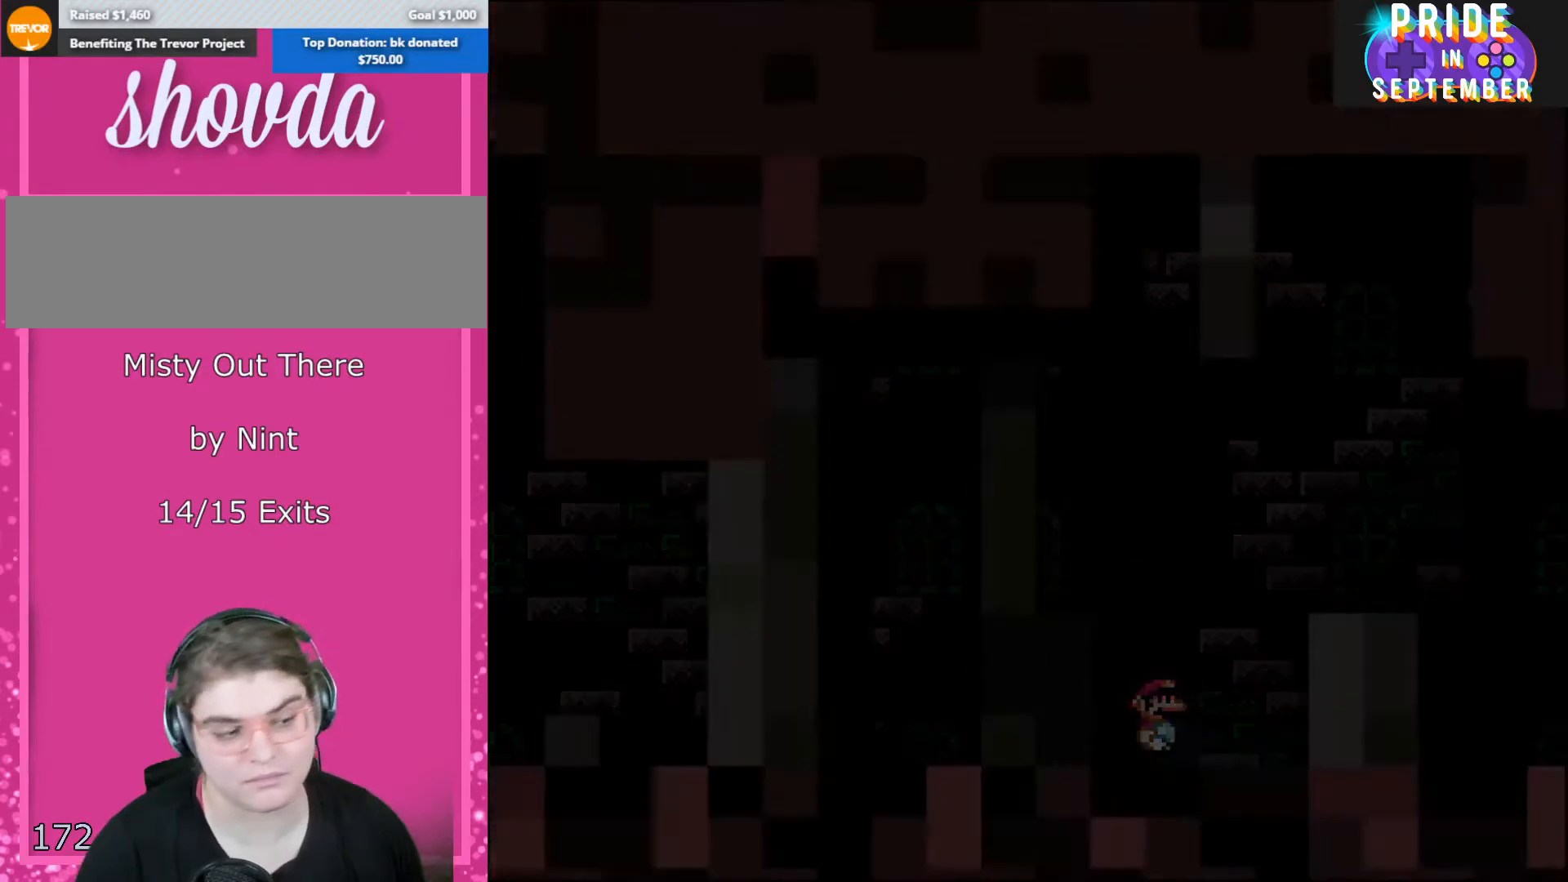
{"buttons": ["X"], "events": [[250, "A", "down"], [250, "Y", "up"], [317, "A", "up"], [317, "B", "down"], [383, "Y", "down"], [417, "B", "up"], [467, "X", "down"], [467, "Y", "up"]]}
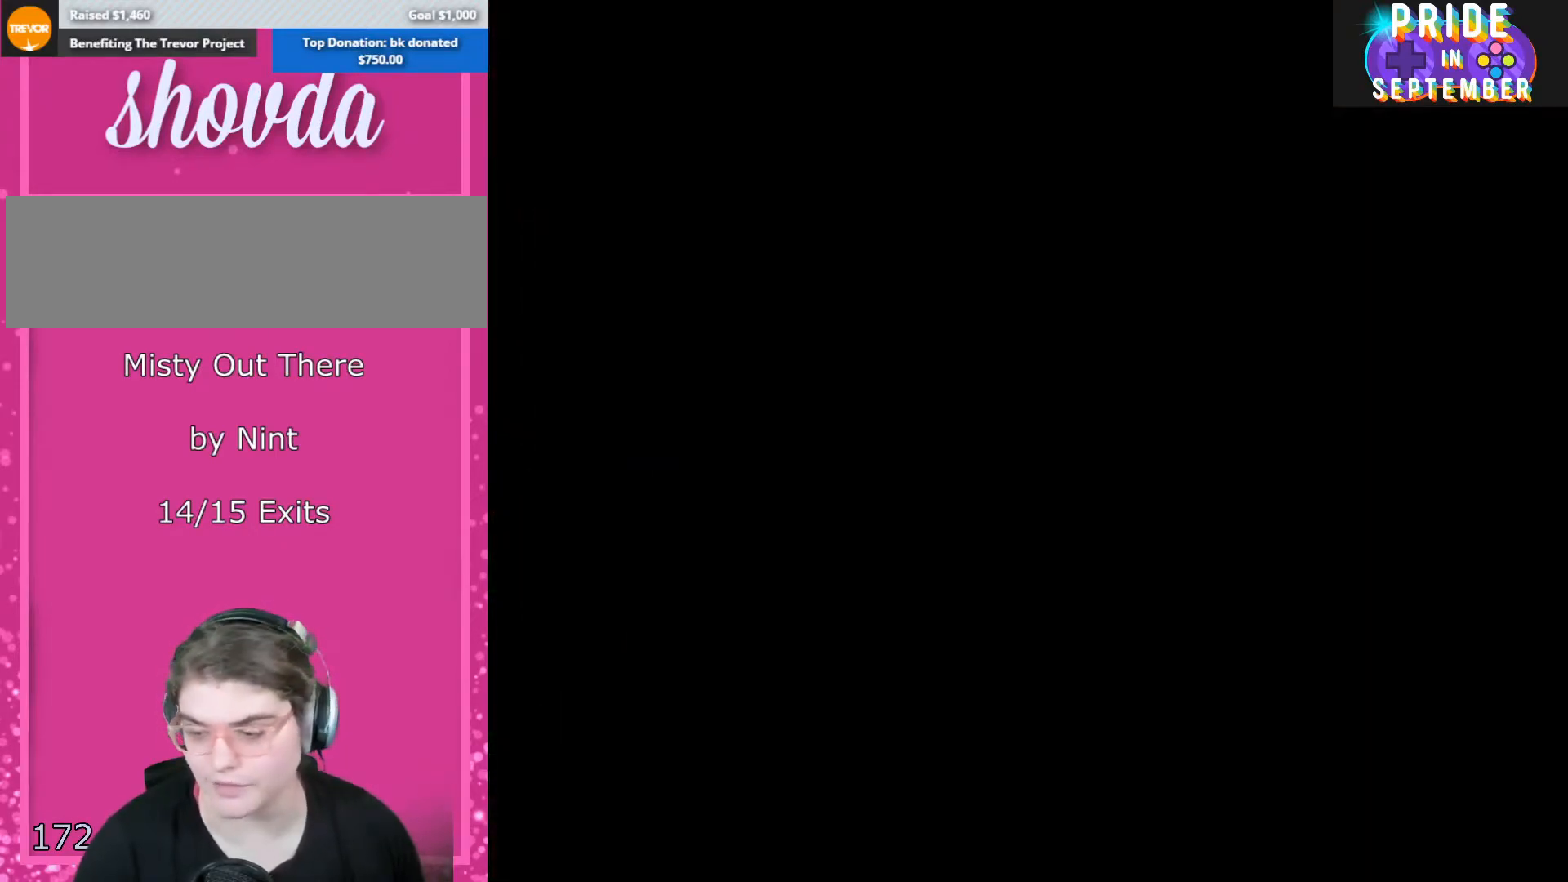
{"buttons": ["B", "Y"], "events": [[67, "A", "down"], [67, "X", "up"], [133, "A", "up"], [283, "B", "down"], [317, "Y", "down"]]}
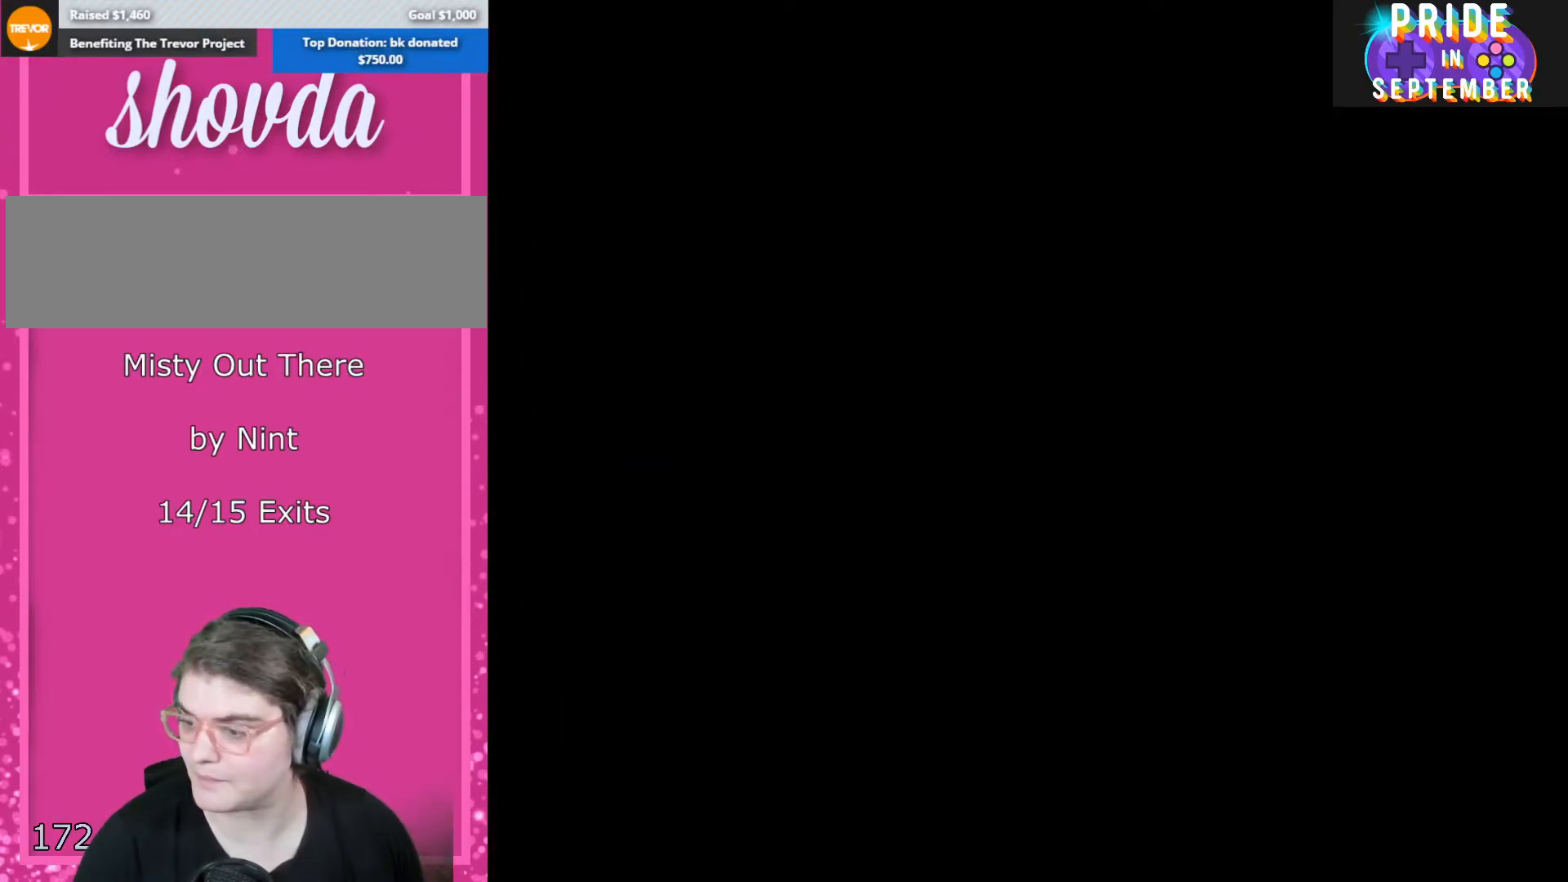
{"buttons": ["B", "Y"], "events": []}
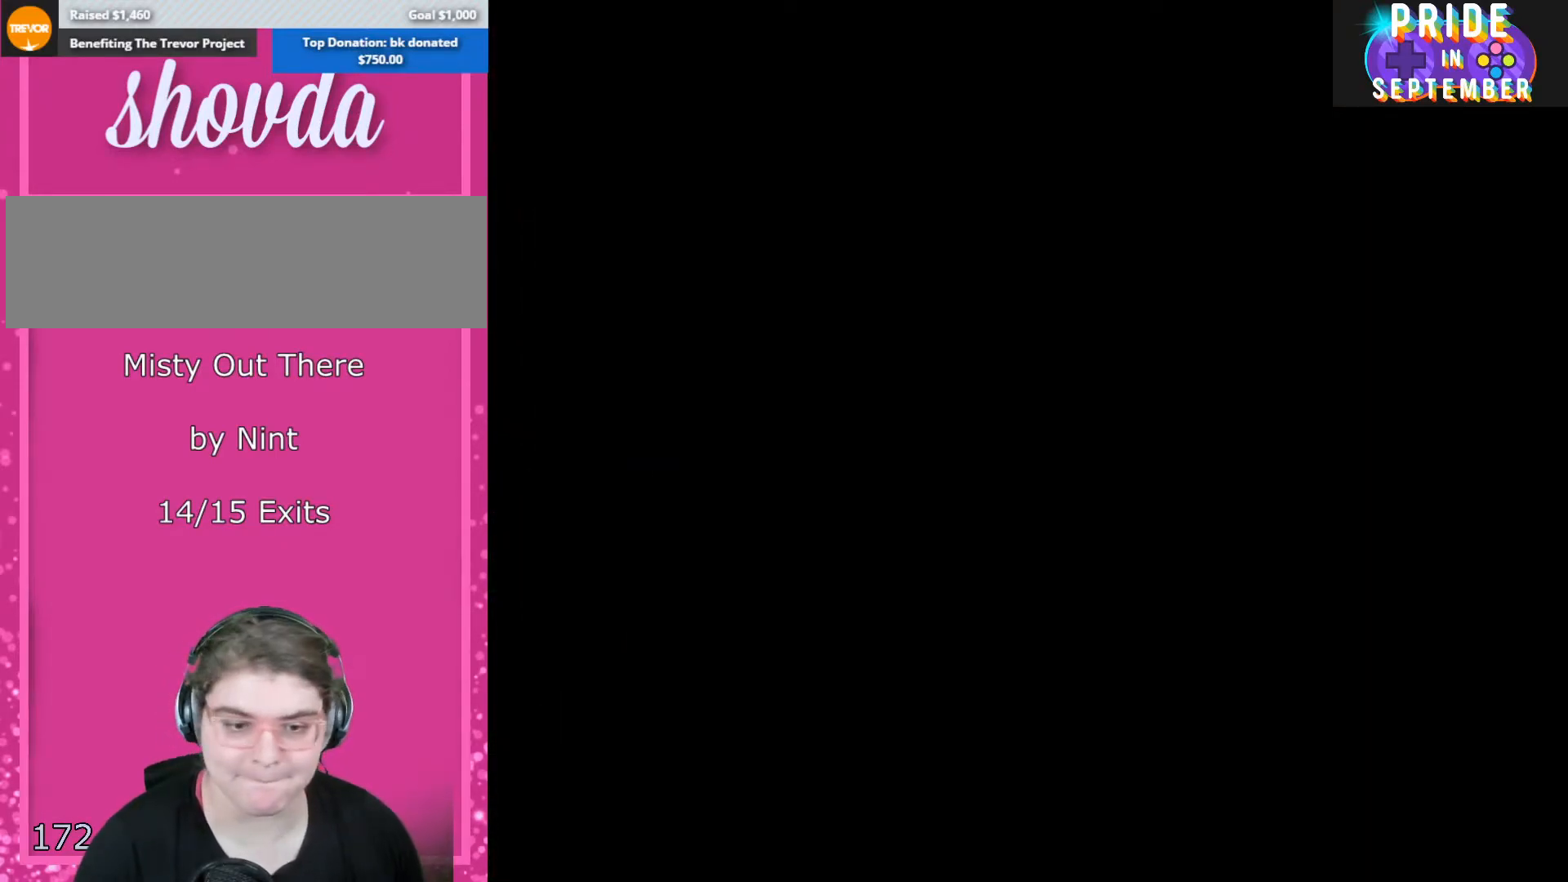
{"buttons": ["B", "Y"], "events": []}
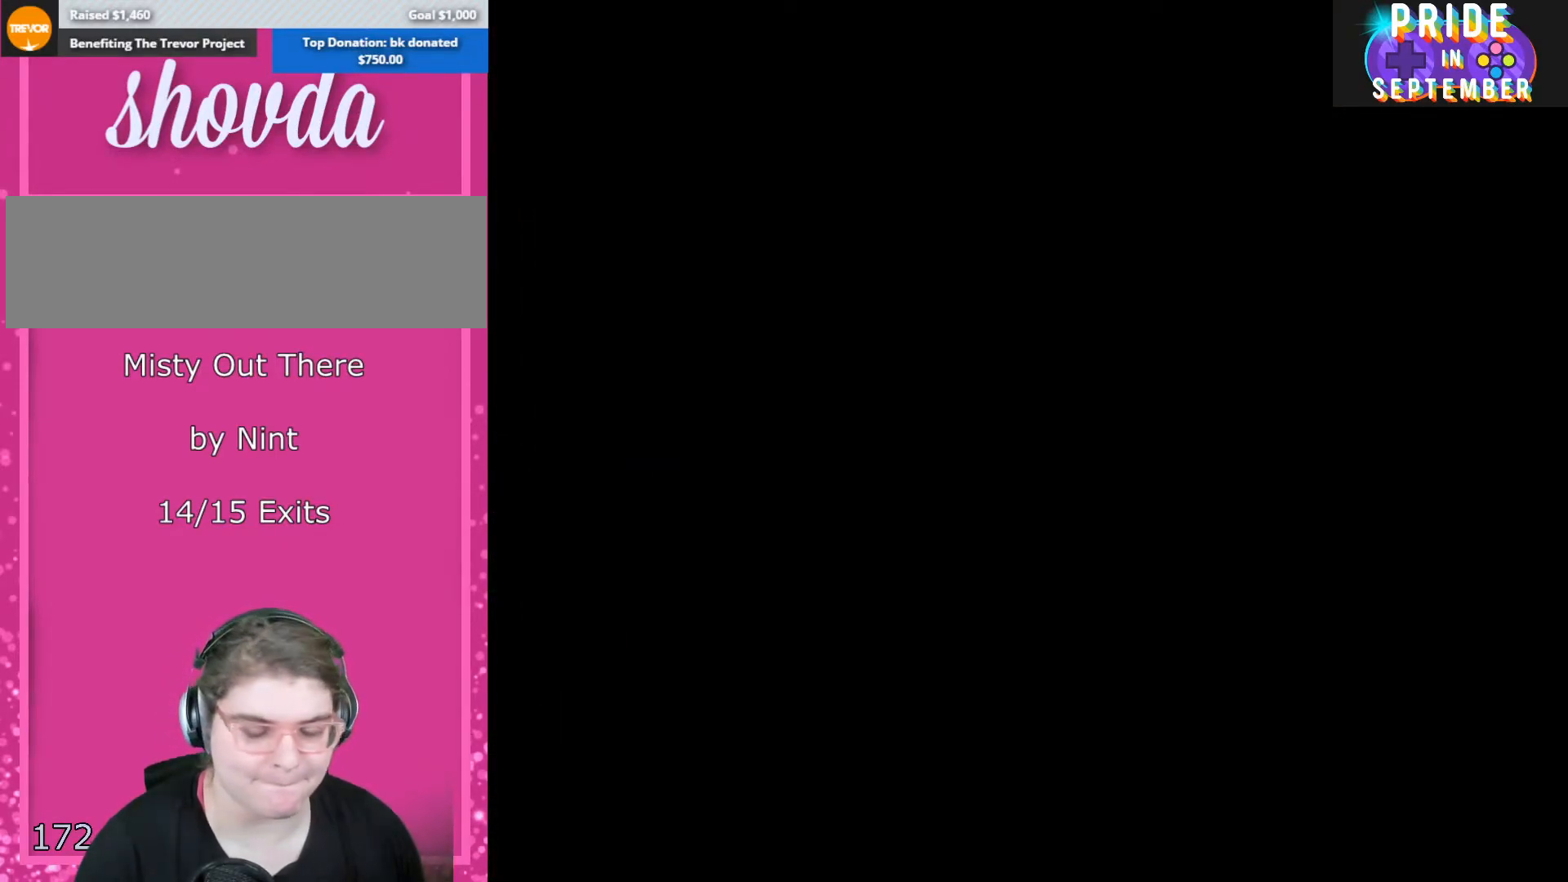
{"buttons": ["B", "Y"], "events": []}
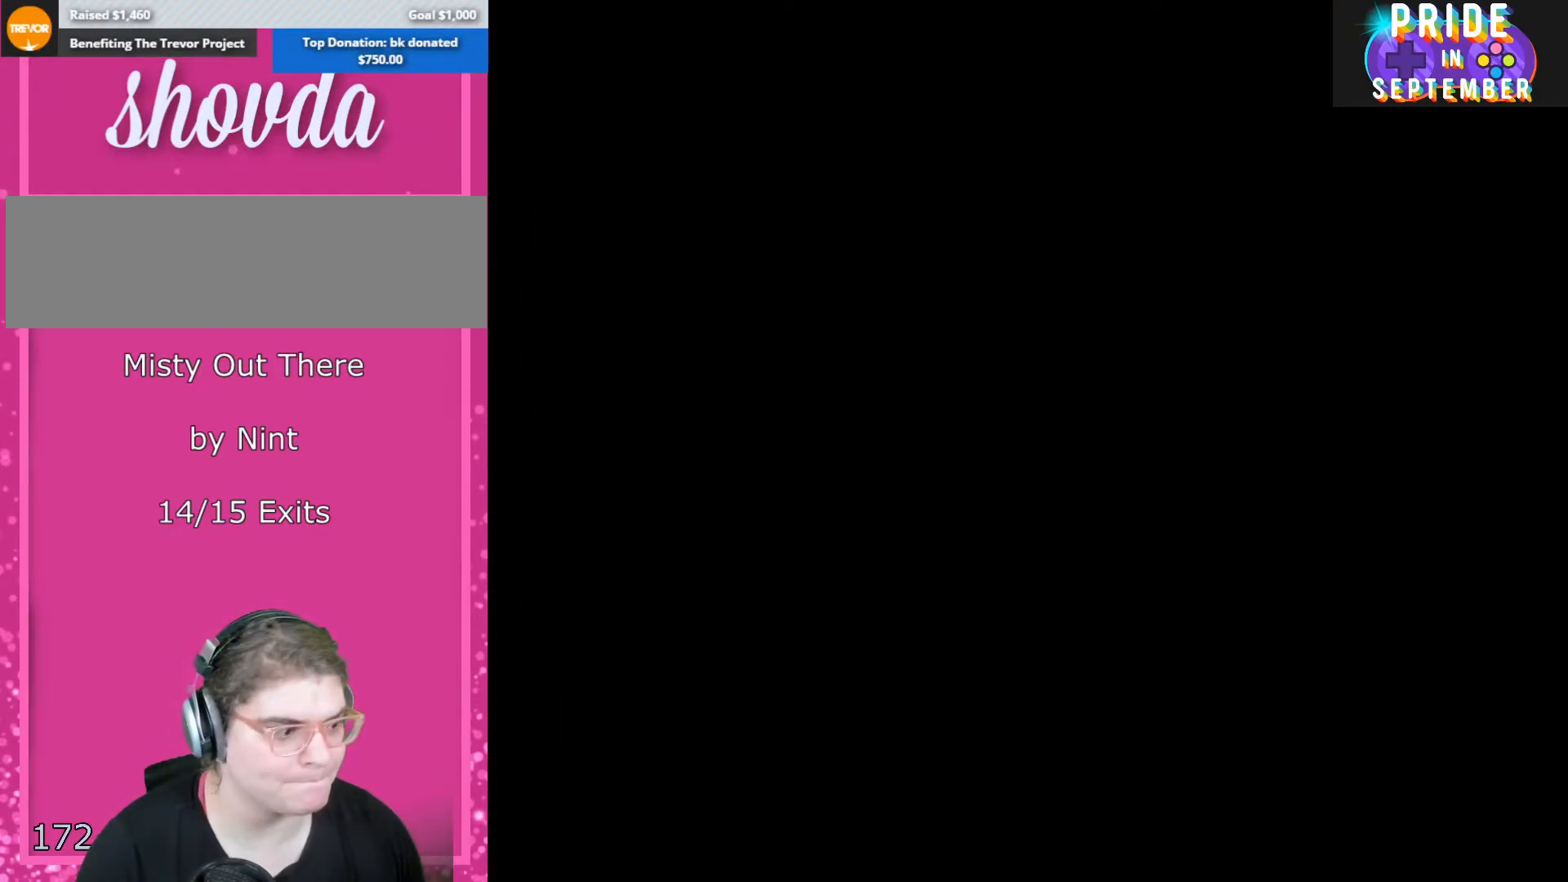
{"buttons": ["B", "Y"], "events": []}
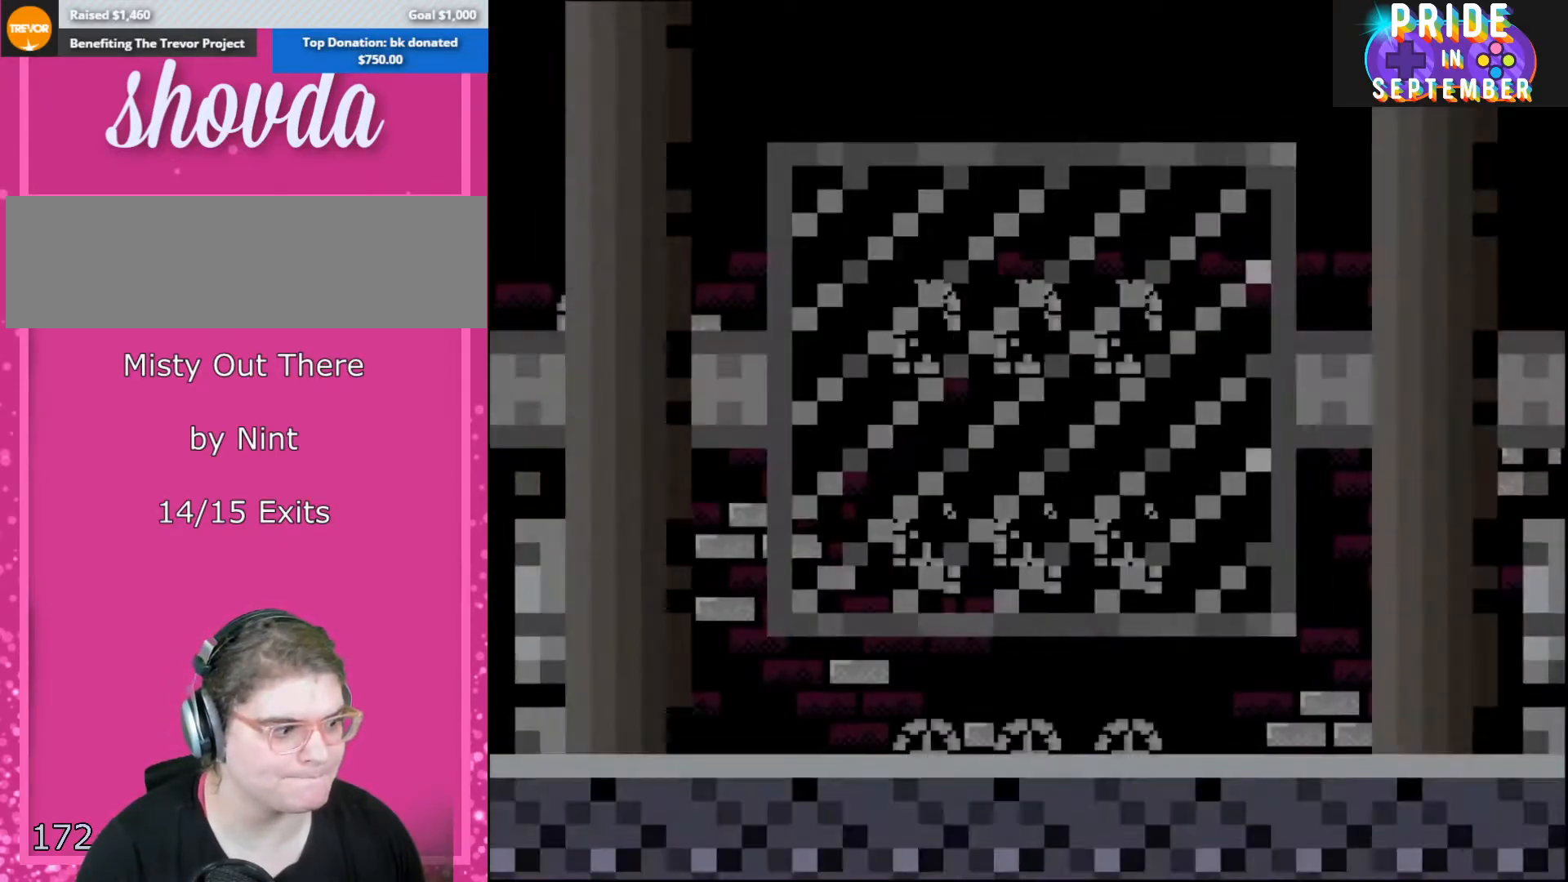
{"buttons": ["B", "Y"], "events": []}
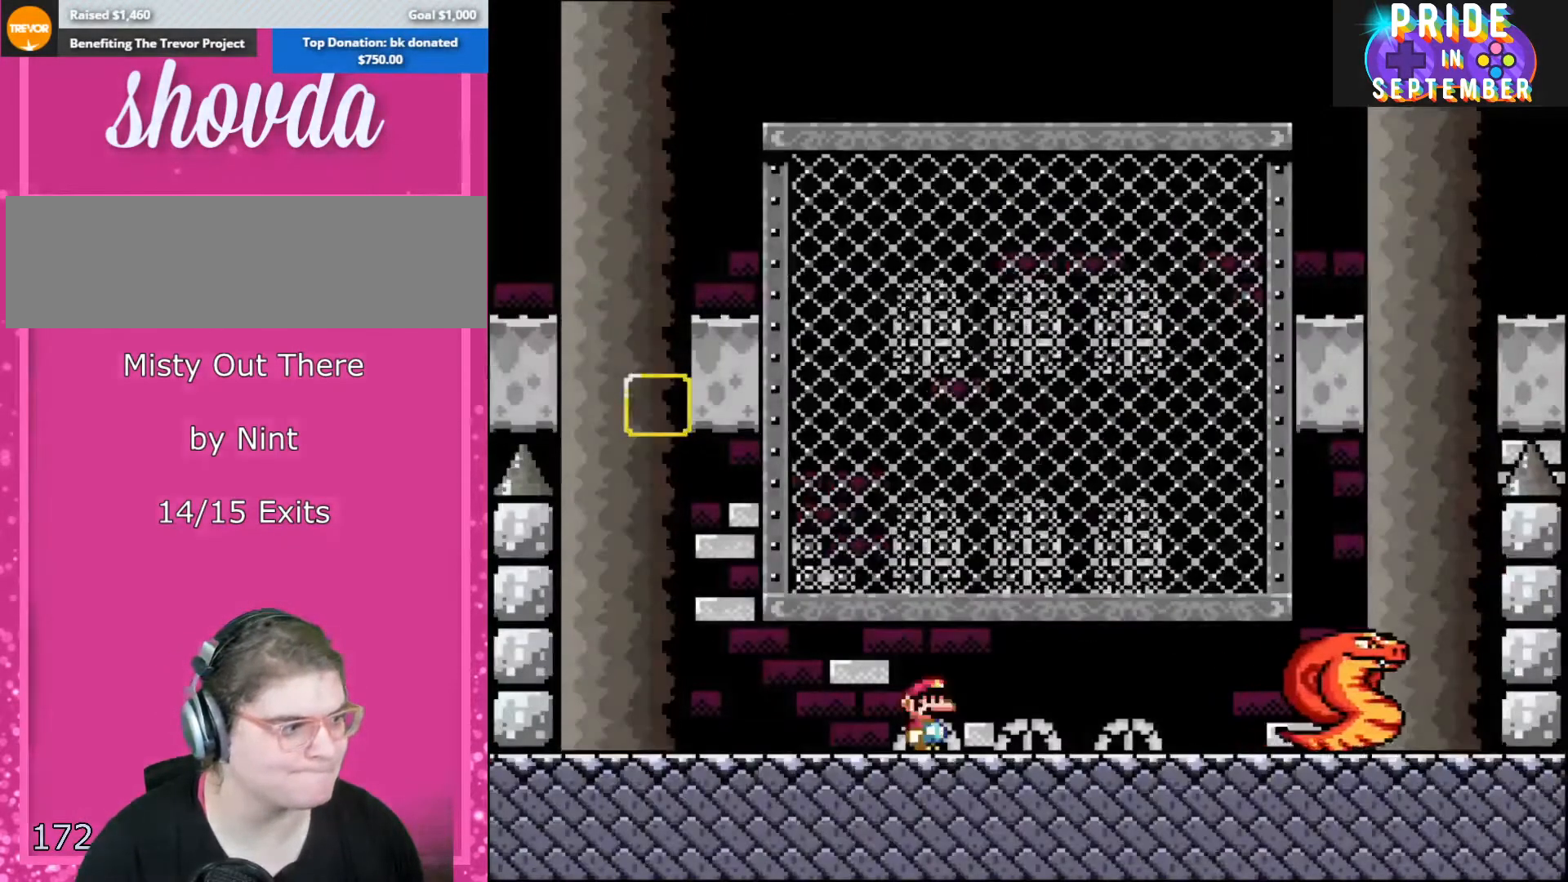
{"buttons": ["Y"], "events": [[133, "B", "up"]]}
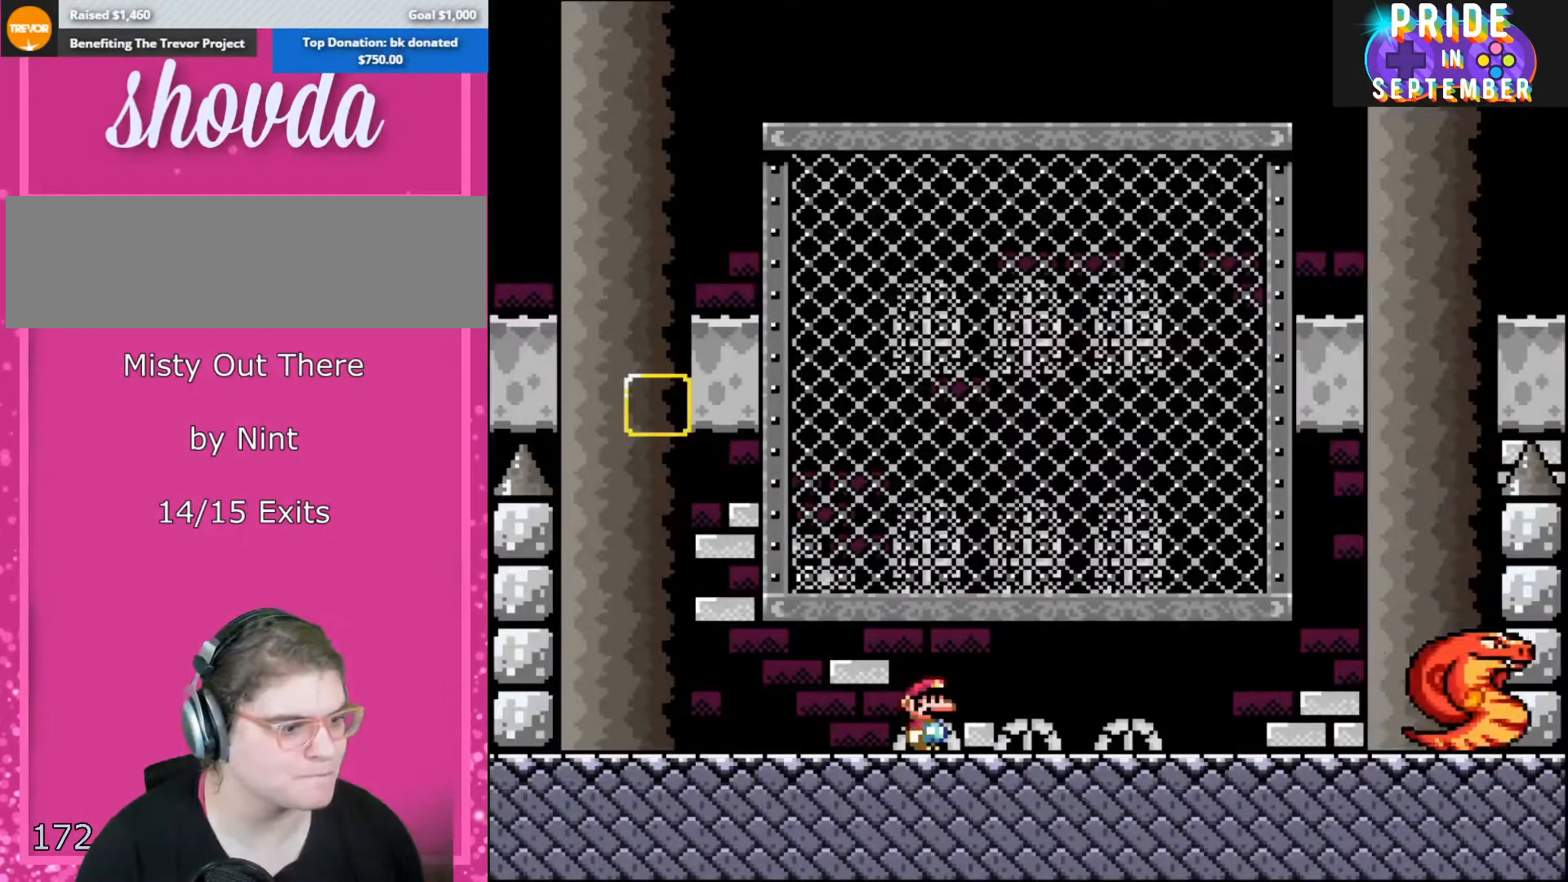
{"buttons": ["Y"], "events": []}
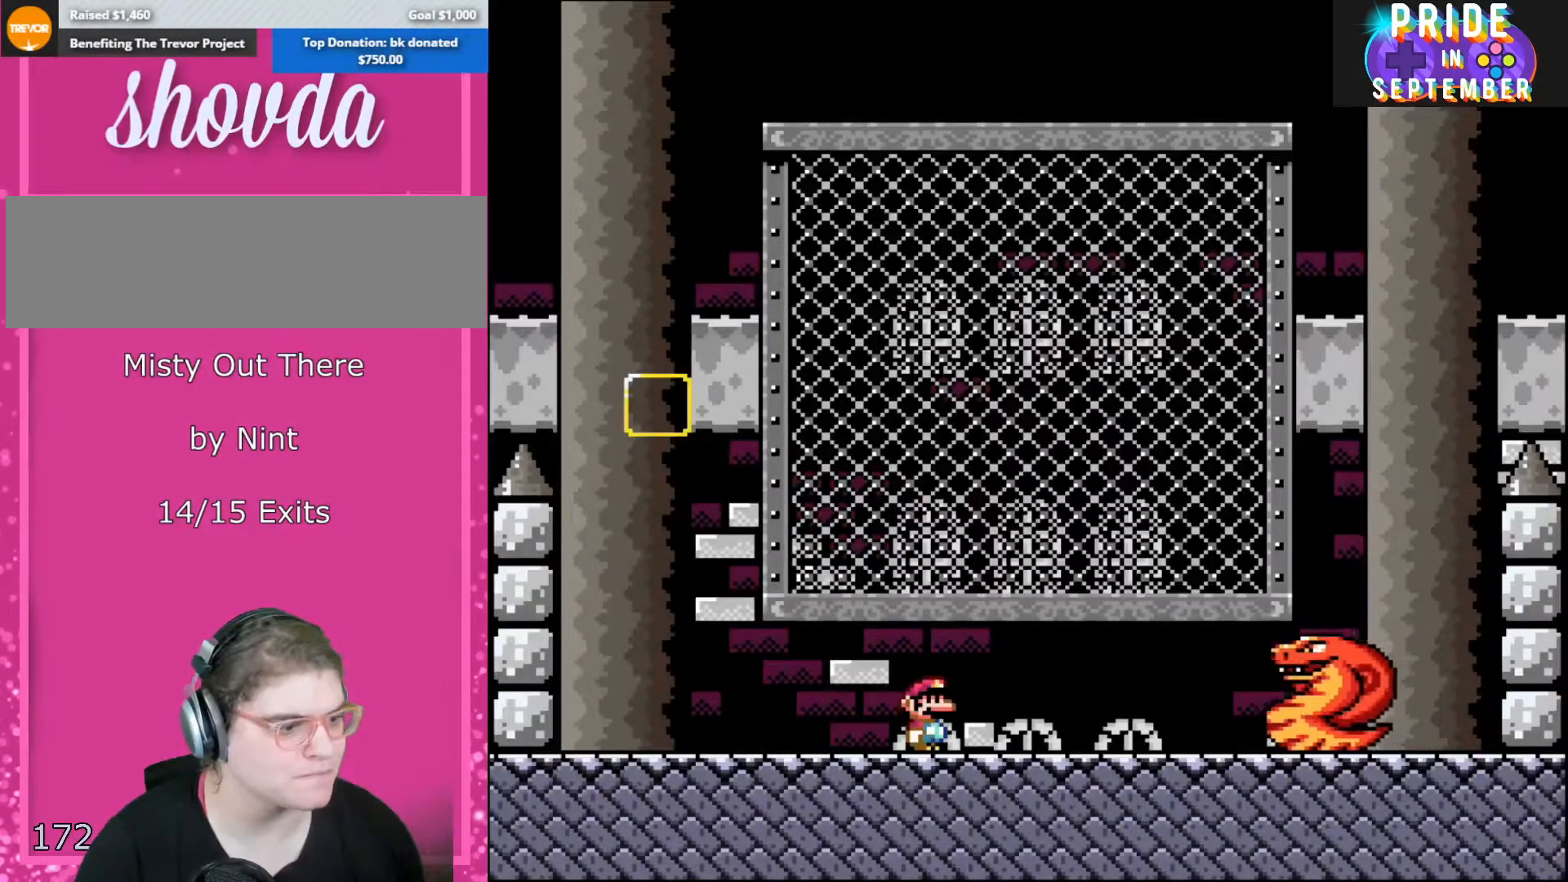
{"buttons": ["B", "Y", "DPAD_RIGHT"], "events": [[250, "B", "down"], [283, "DPAD_RIGHT", "down"]]}
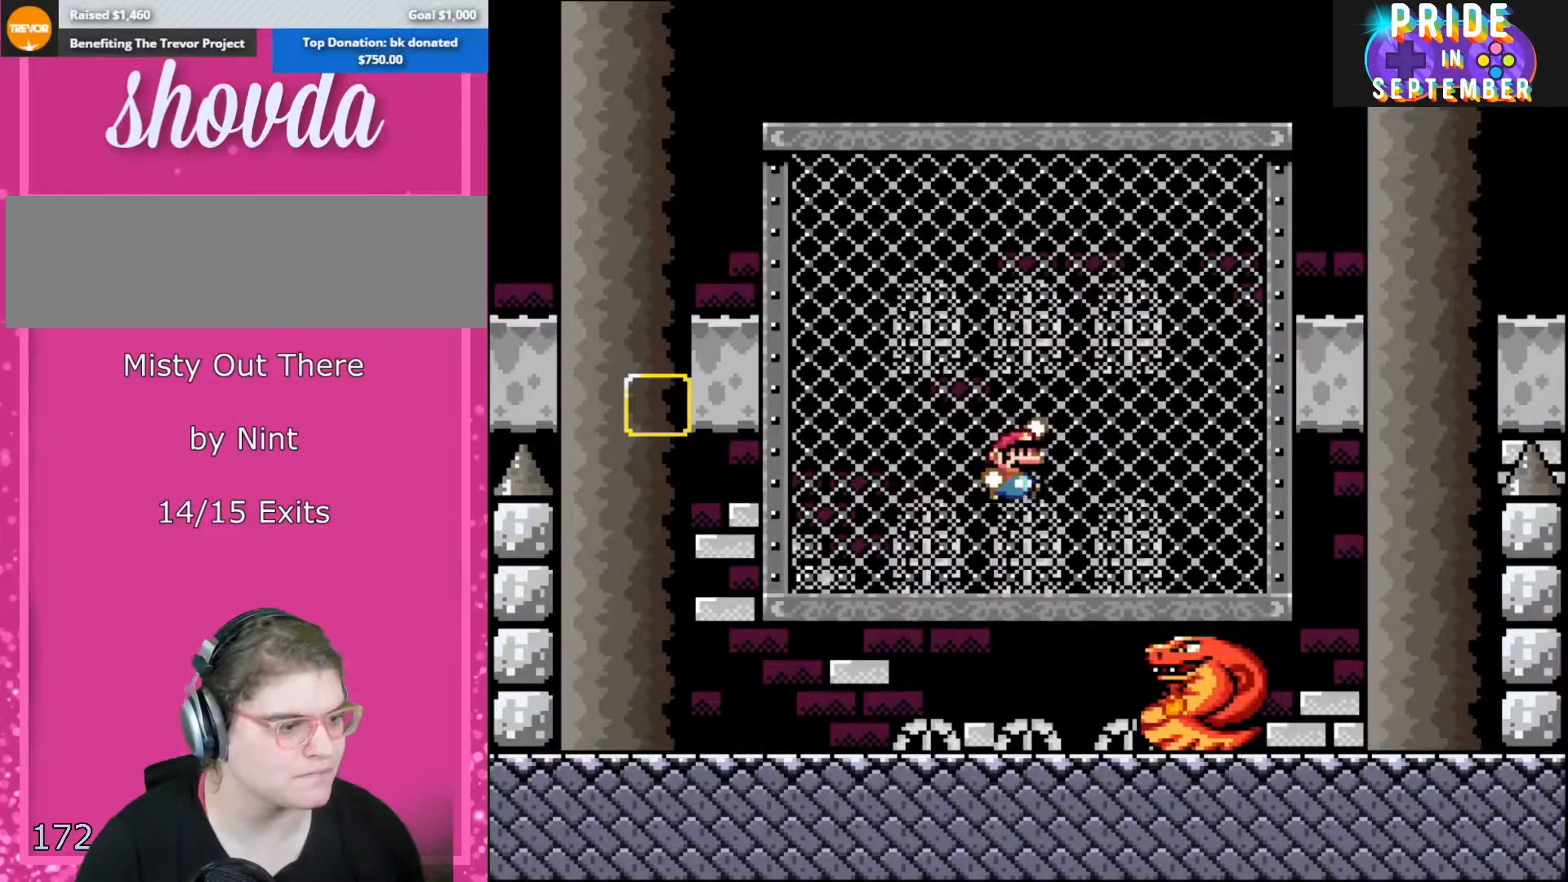
{"buttons": ["Y"], "events": [[133, "B", "up"], [317, "DPAD_LEFT", "down"], [317, "DPAD_RIGHT", "up"], [433, "DPAD_LEFT", "up"]]}
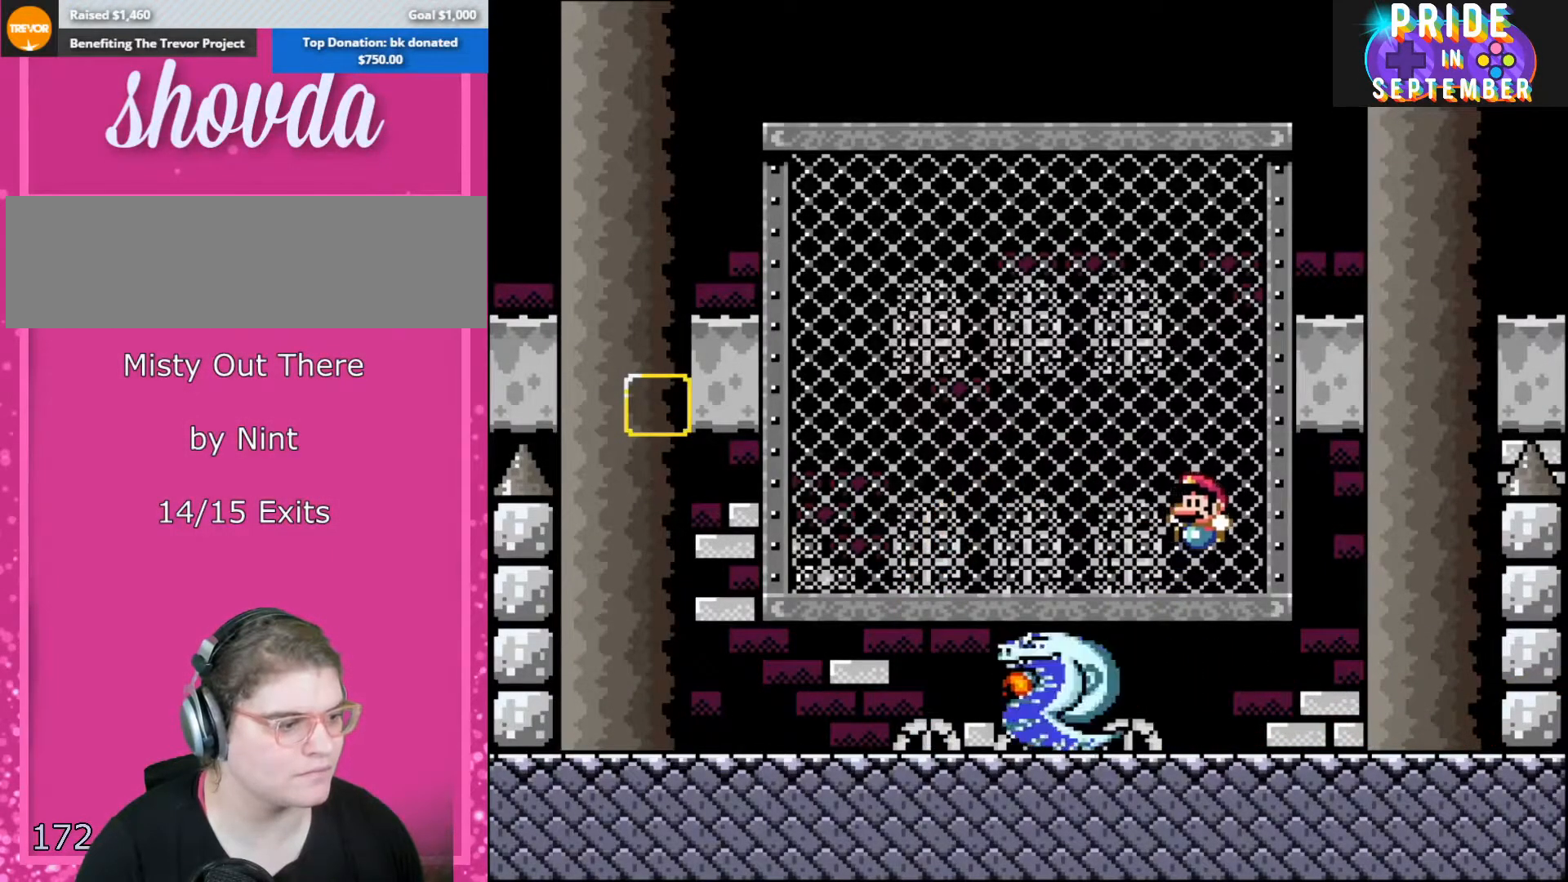
{"buttons": ["Y"], "events": []}
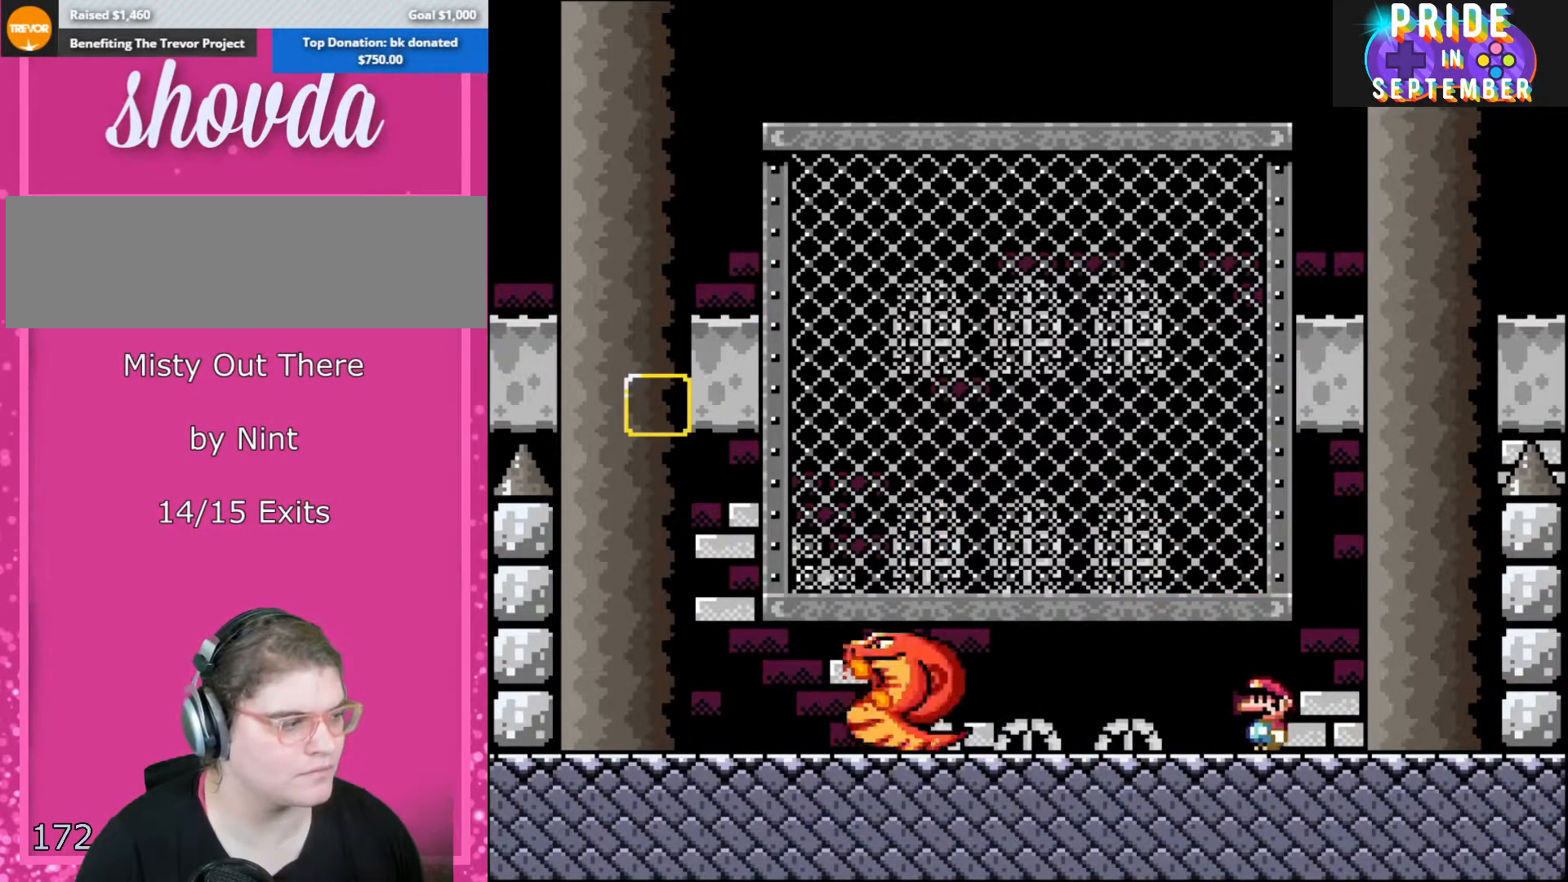
{"buttons": ["Y"], "events": []}
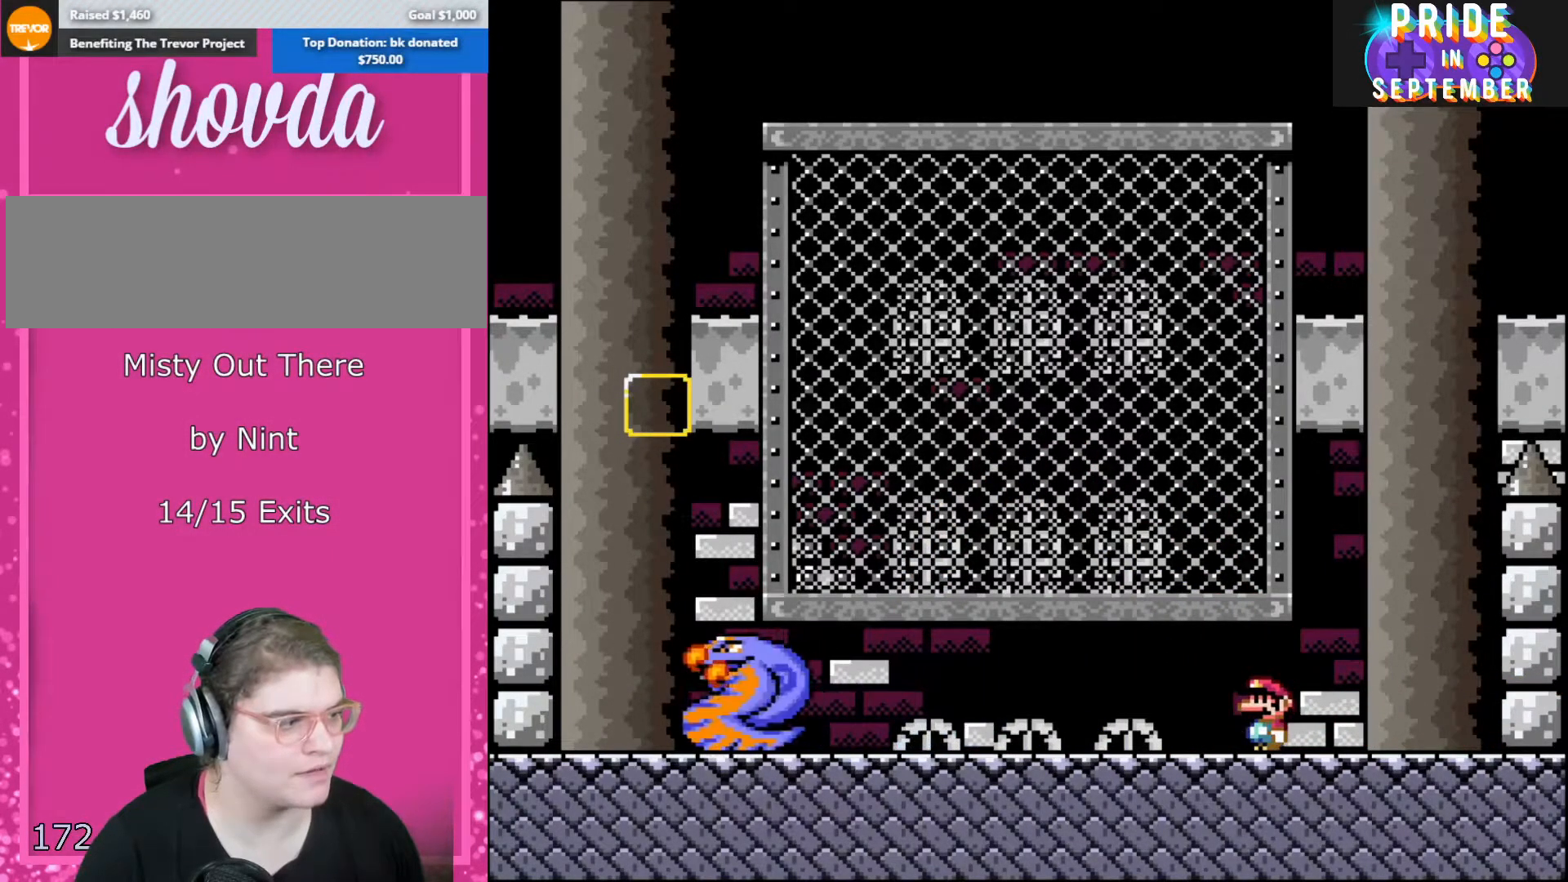
{"buttons": ["Y", "DPAD_UP"], "events": [[250, "B", "down"], [317, "DPAD_LEFT", "down"], [383, "DPAD_UP", "down"], [467, "DPAD_LEFT", "up"], [500, "B", "up"]]}
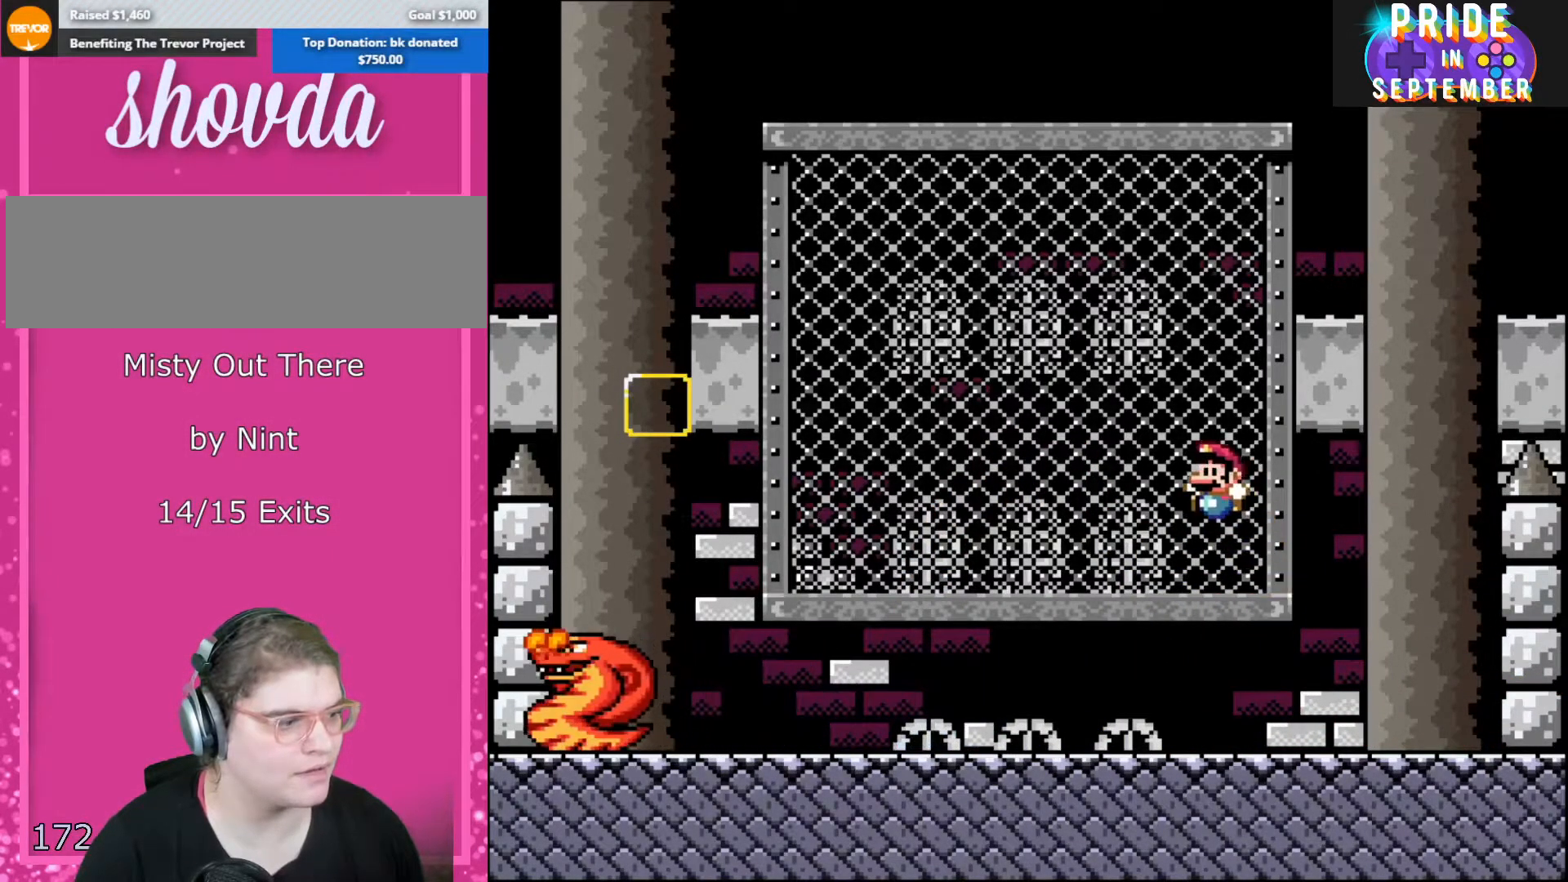
{"buttons": ["Y"], "events": [[217, "DPAD_UP", "up"]]}
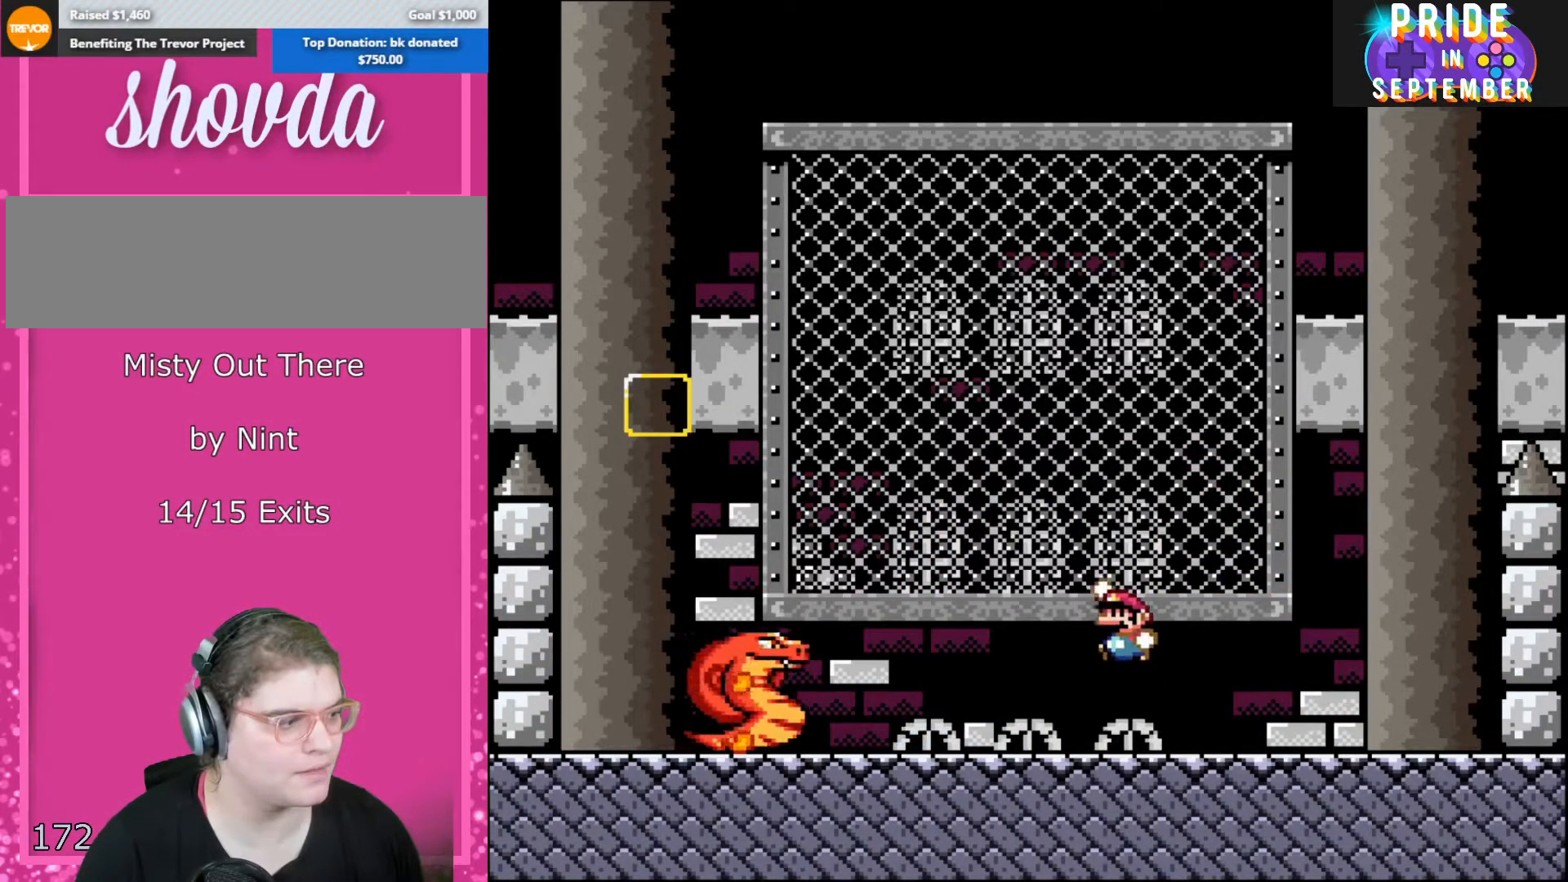
{"buttons": ["Y", "DPAD_LEFT"], "events": [[33, "B", "down"], [133, "DPAD_LEFT", "down"], [317, "B", "up"]]}
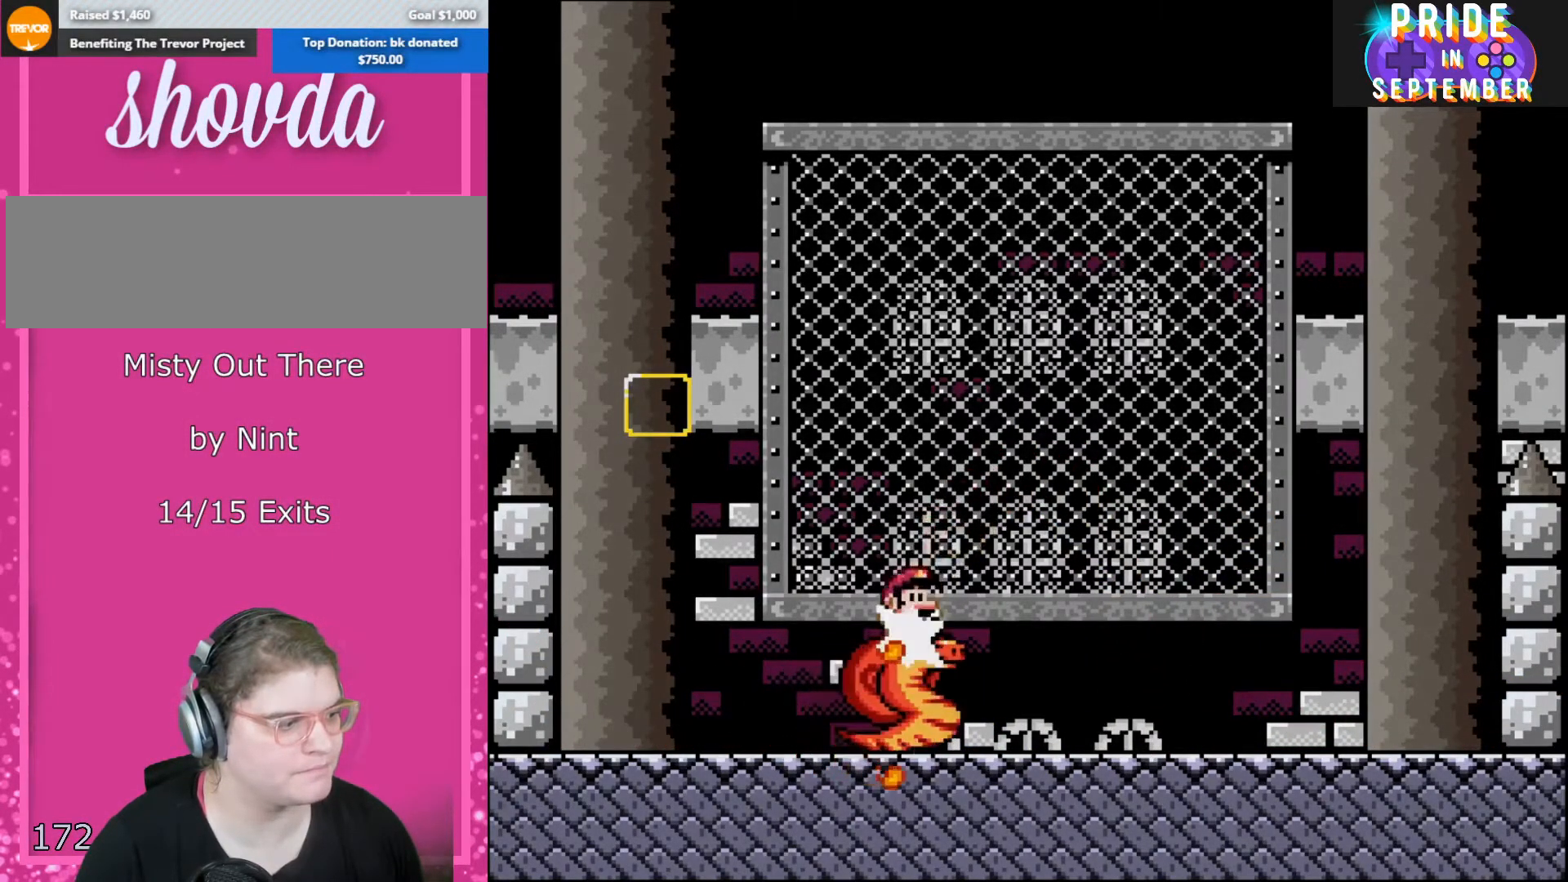
{"buttons": ["Y", "DPAD_RIGHT"], "events": [[67, "B", "down"], [67, "DPAD_LEFT", "up"], [67, "DPAD_RIGHT", "down"], [400, "B", "up"]]}
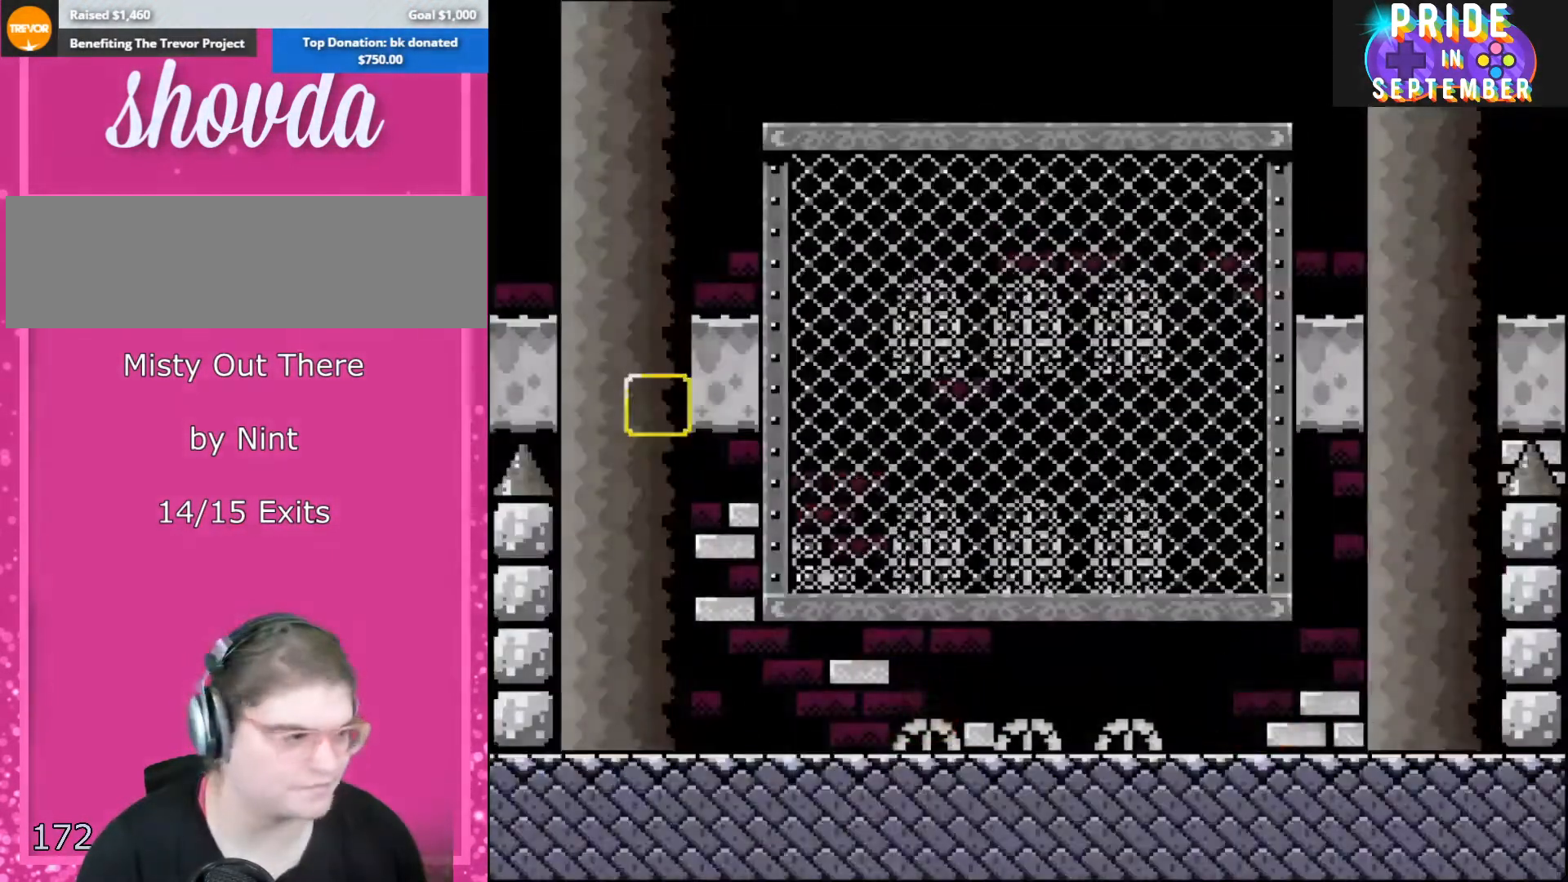
{"buttons": ["B", "Y", "DPAD_LEFT"], "events": [[250, "DPAD_LEFT", "down"], [250, "DPAD_RIGHT", "up"], [317, "B", "down"]]}
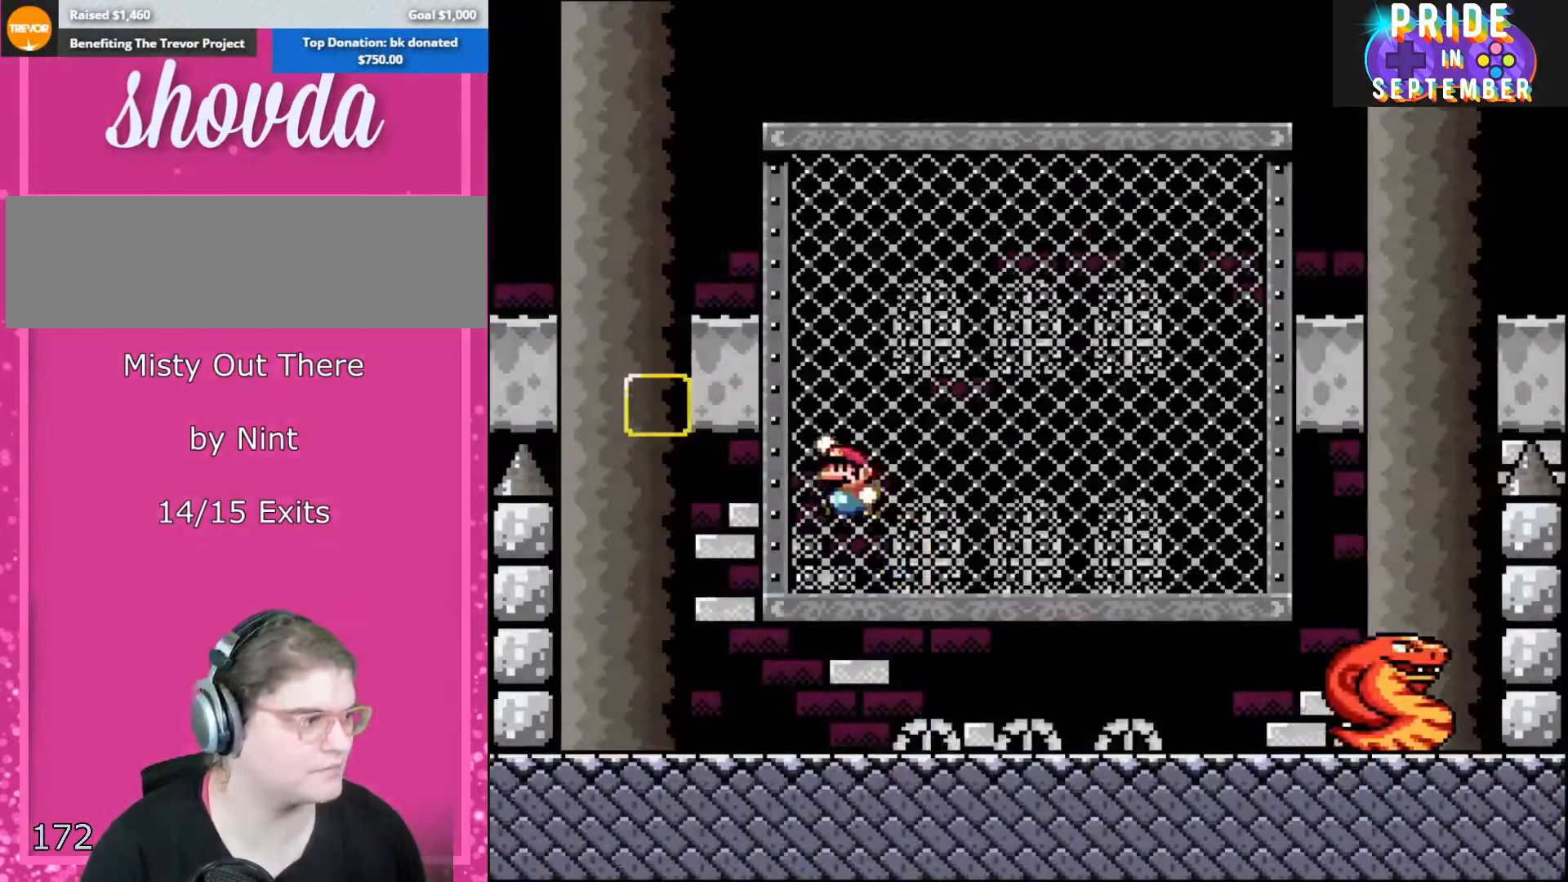
{"buttons": ["X", "DPAD_RIGHT"], "events": [[133, "B", "up"], [317, "DPAD_LEFT", "up"], [367, "DPAD_RIGHT", "down"], [467, "X", "down"], [467, "Y", "up"]]}
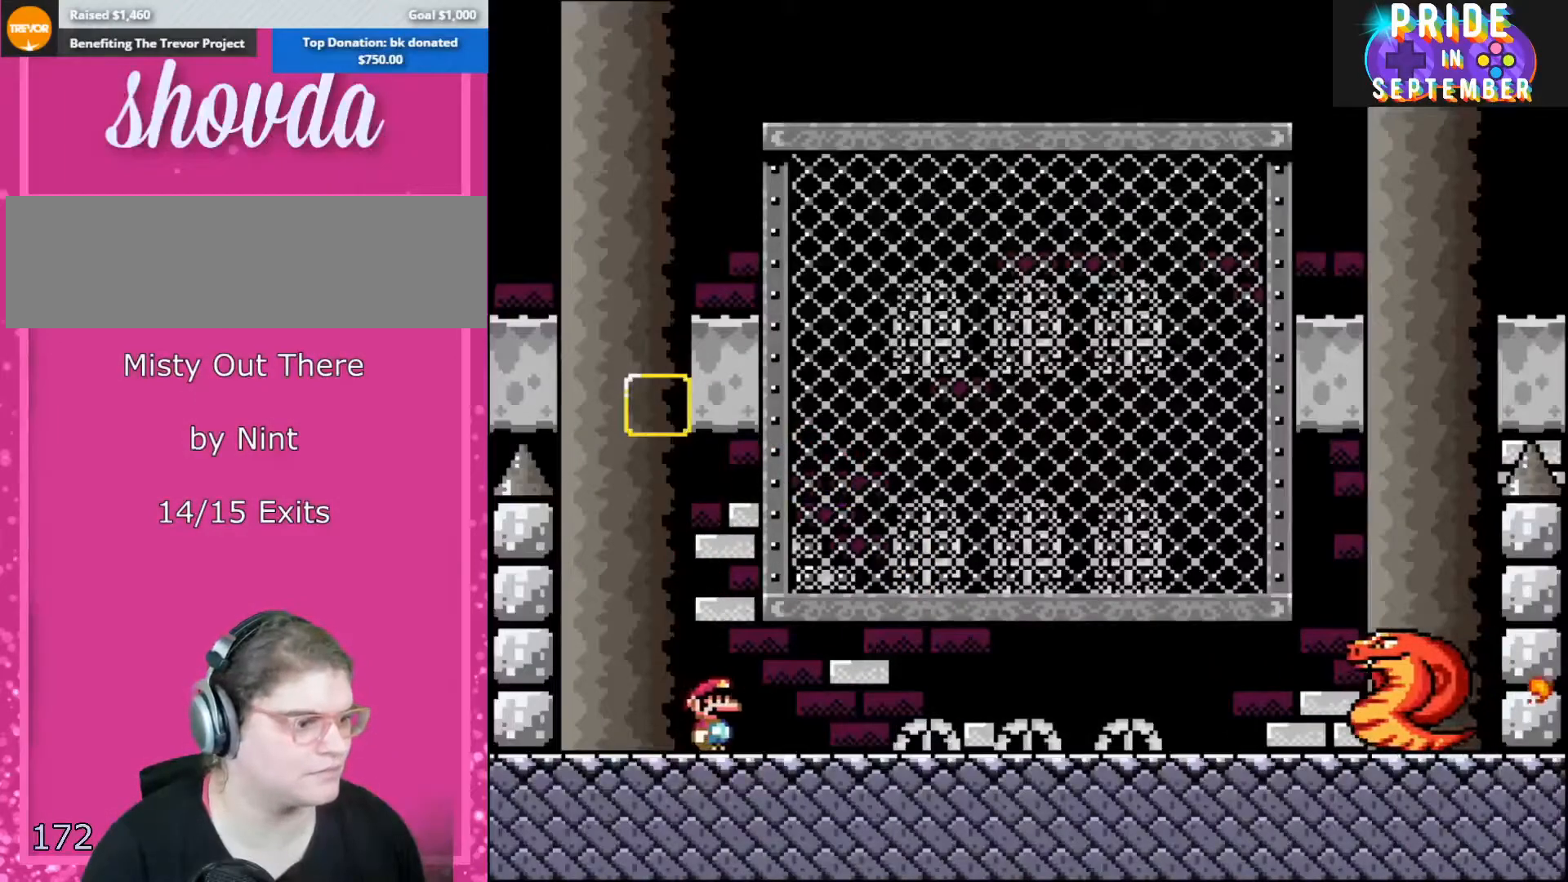
{"buttons": ["A", "X", "DPAD_RIGHT"], "events": [[283, "A", "down"]]}
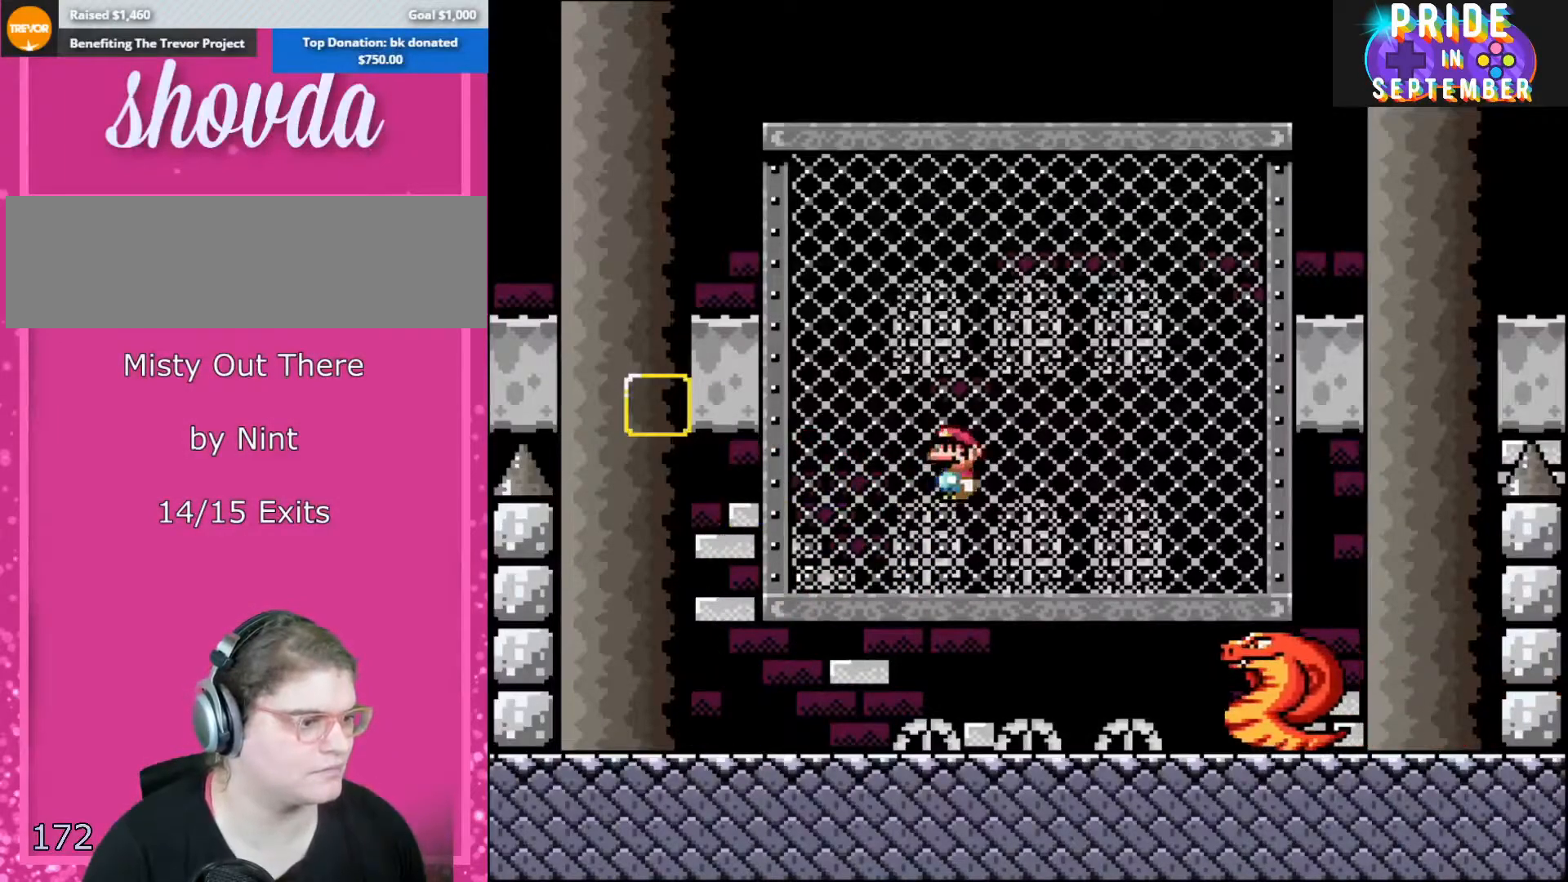
{"buttons": ["A", "X", "DPAD_RIGHT"], "events": []}
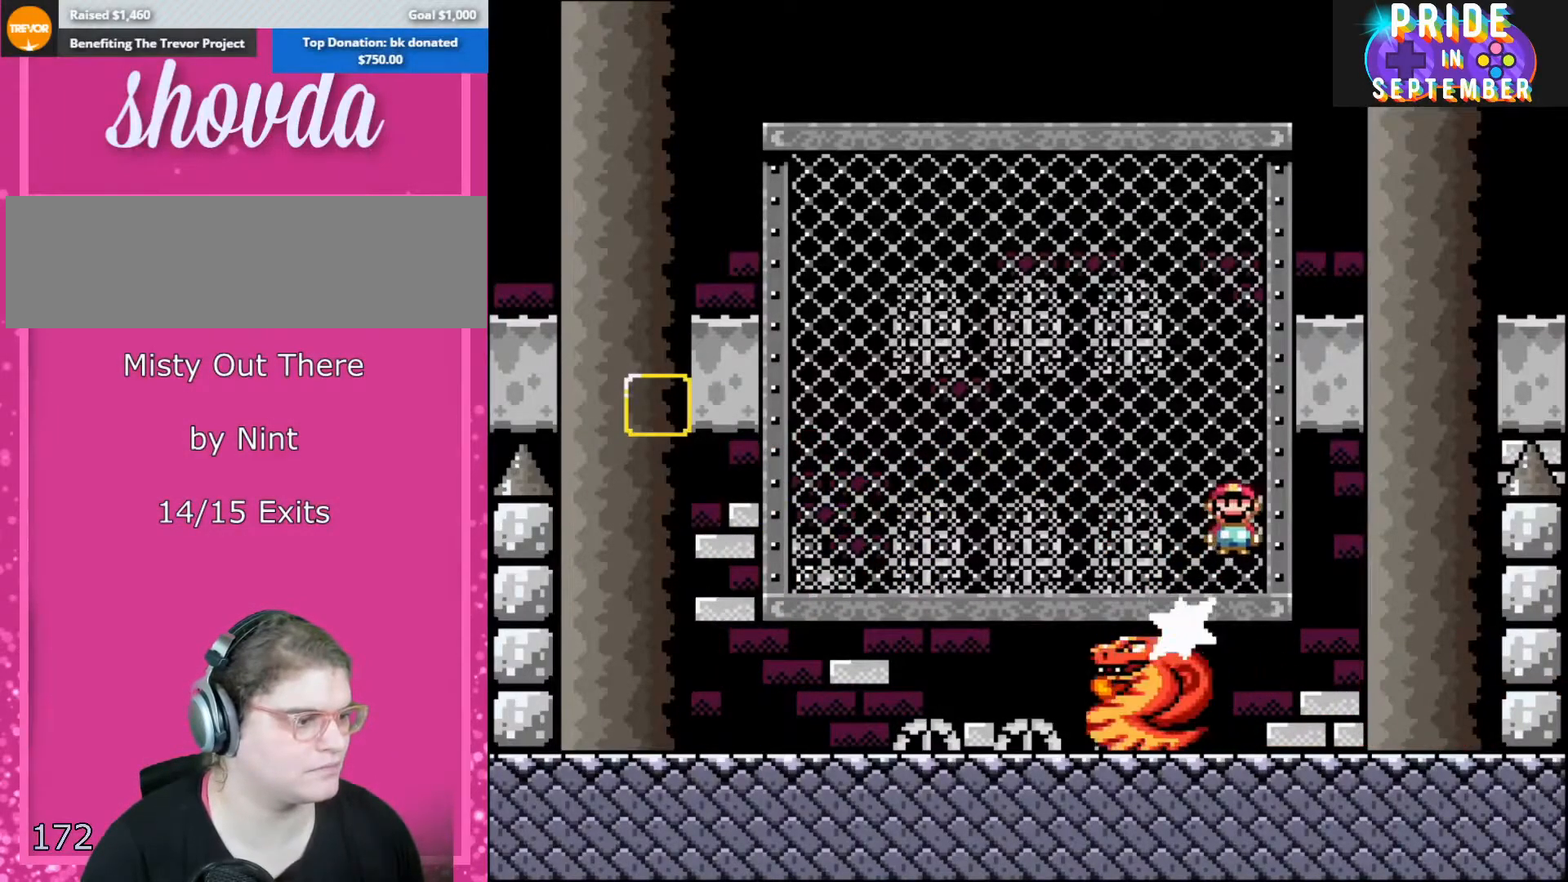
{"buttons": ["A", "X", "DPAD_LEFT"], "events": [[367, "DPAD_RIGHT", "up"], [400, "DPAD_LEFT", "down"]]}
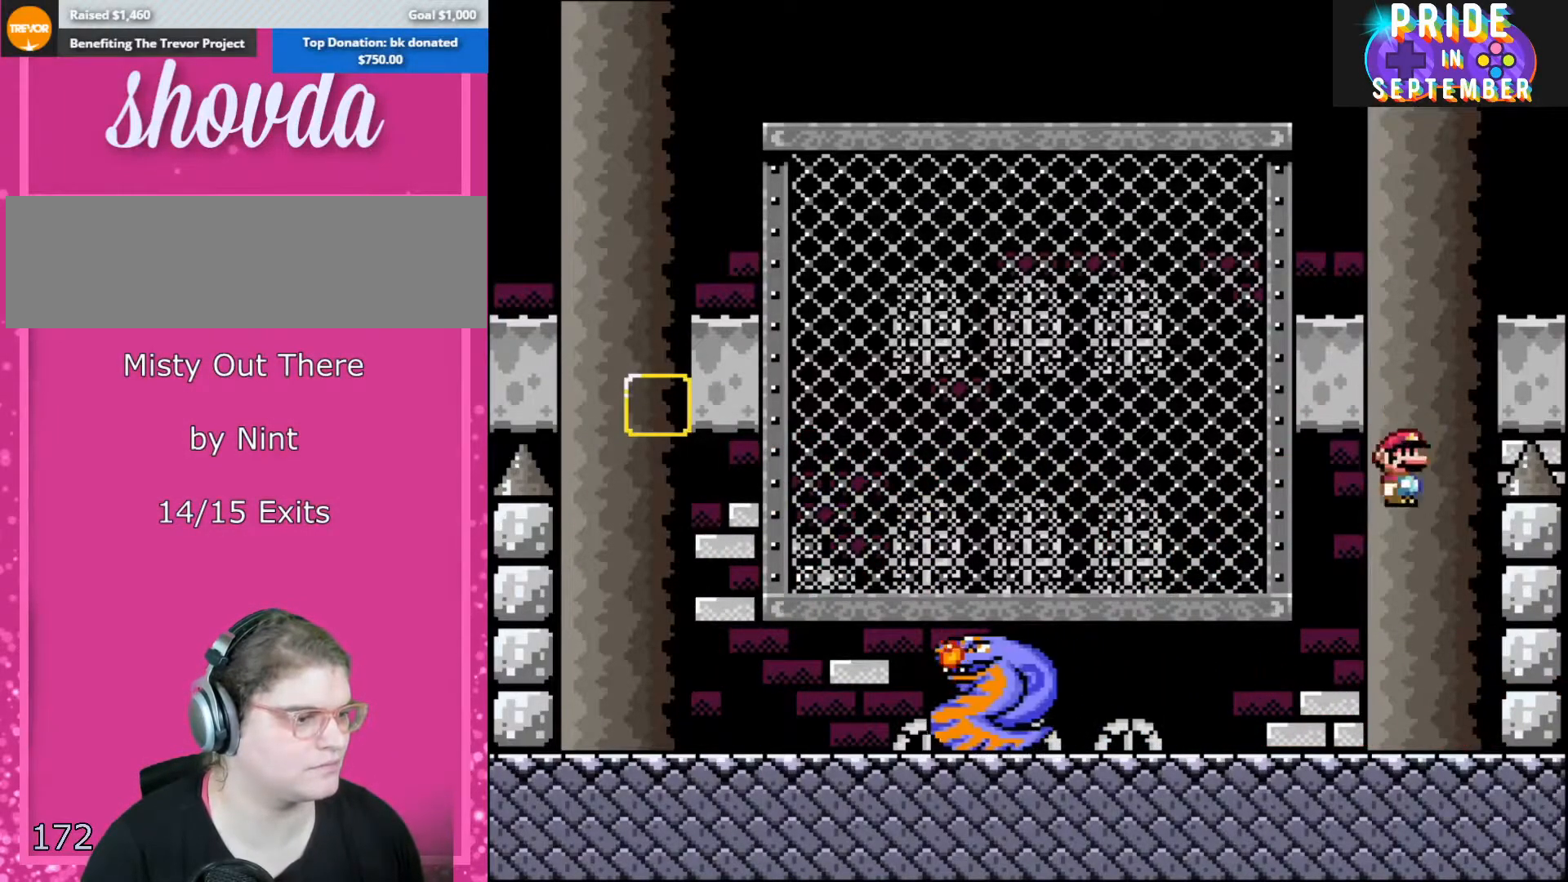
{"buttons": ["X"], "events": [[250, "DPAD_DOWN", "down"], [250, "DPAD_LEFT", "up"], [317, "DPAD_DOWN", "up"], [317, "DPAD_RIGHT", "down"], [433, "A", "up"], [467, "DPAD_RIGHT", "up"]]}
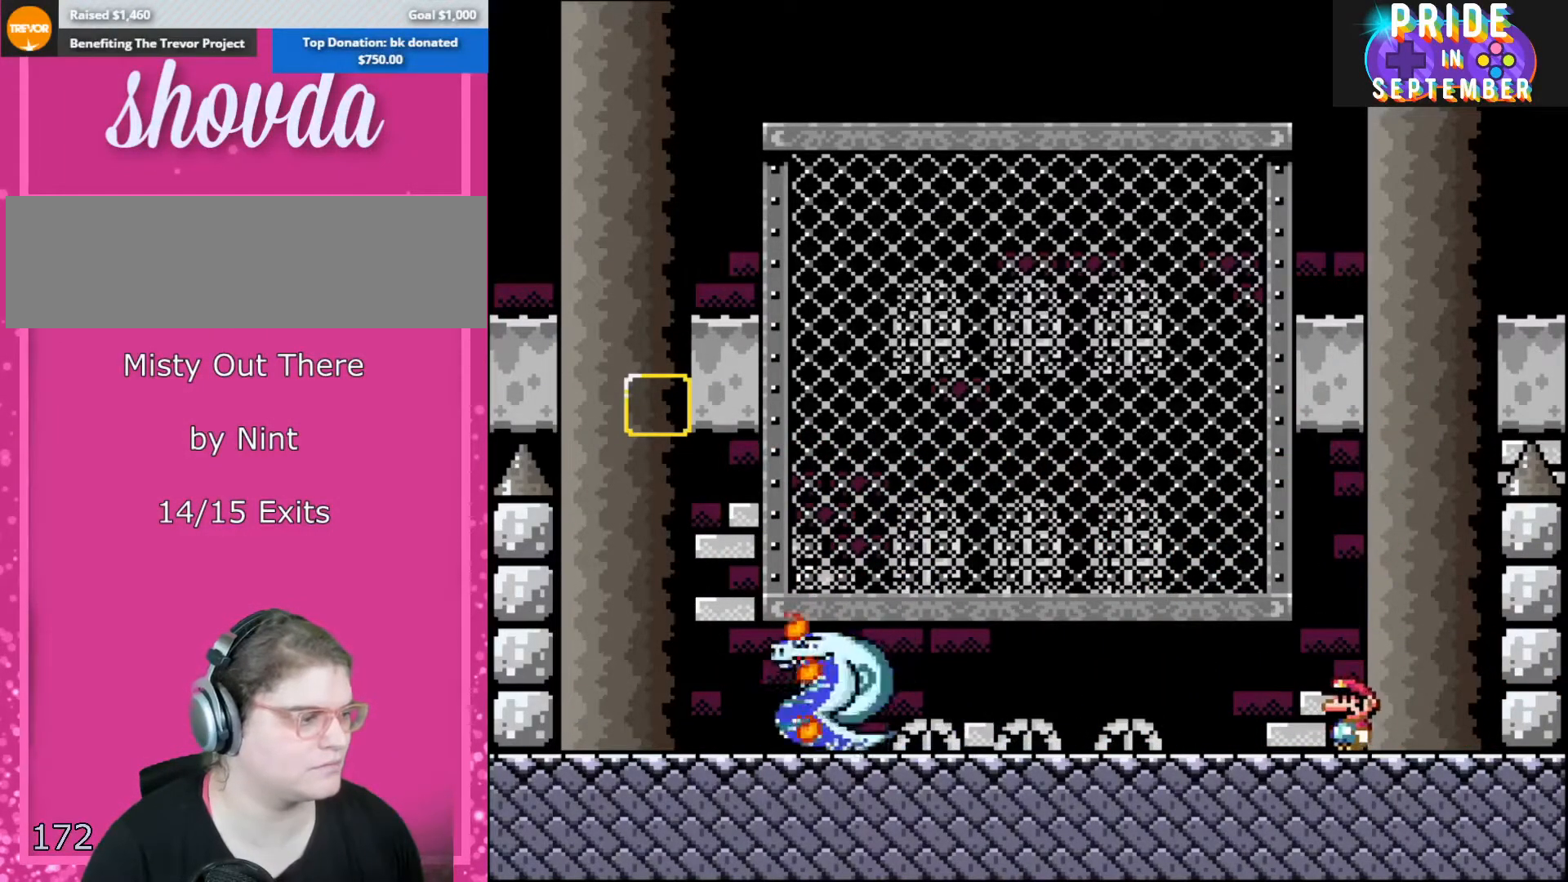
{"buttons": ["X", "DPAD_LEFT"], "events": [[117, "DPAD_LEFT", "down"]]}
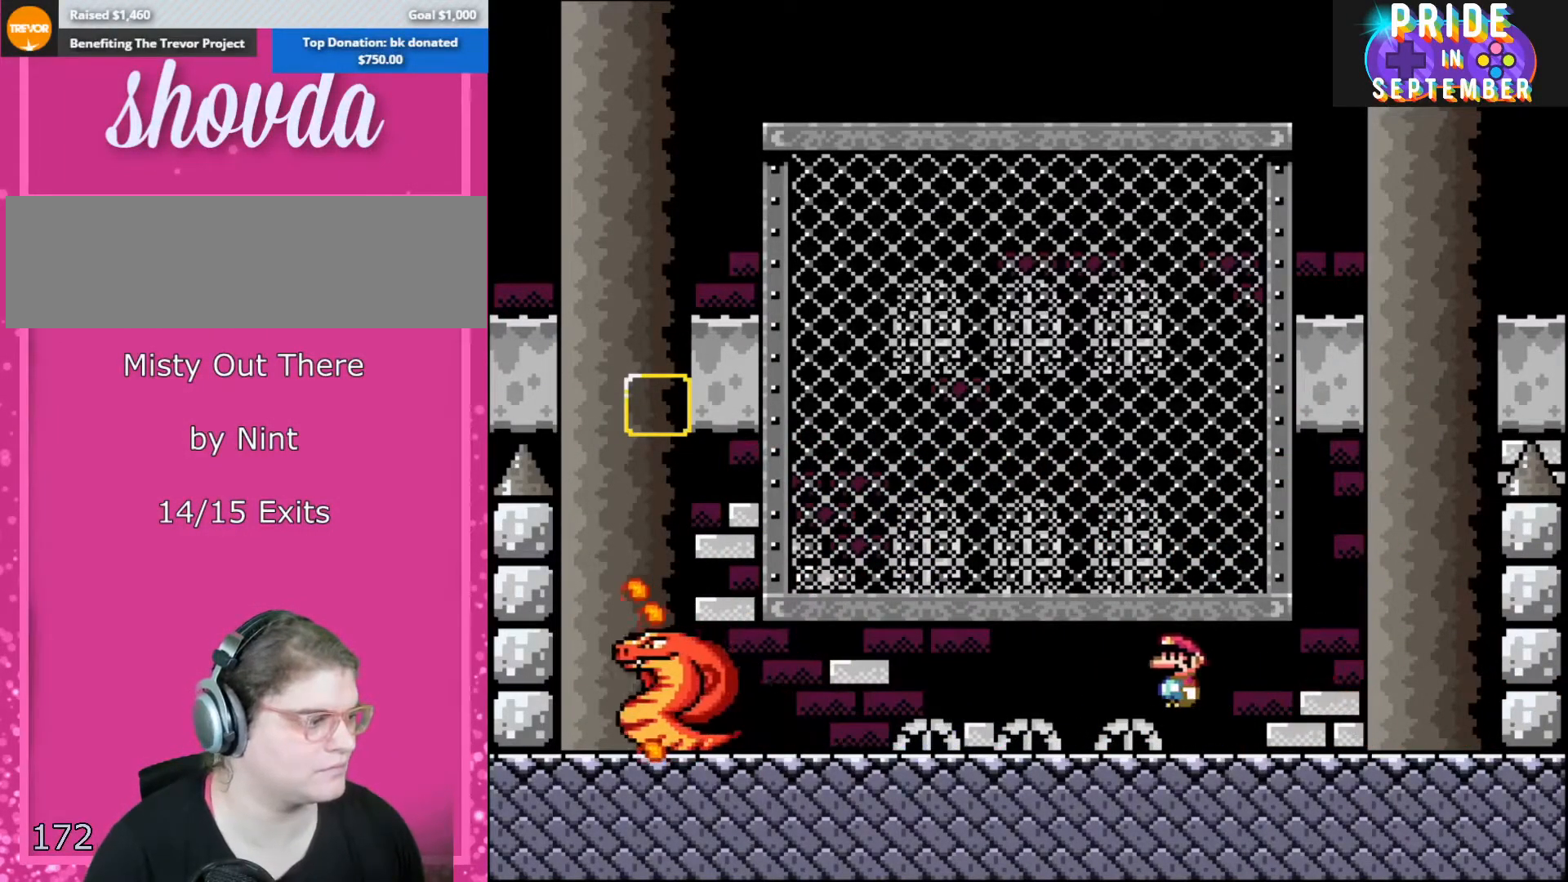
{"buttons": ["A", "X", "DPAD_LEFT"], "events": [[100, "A", "down"]]}
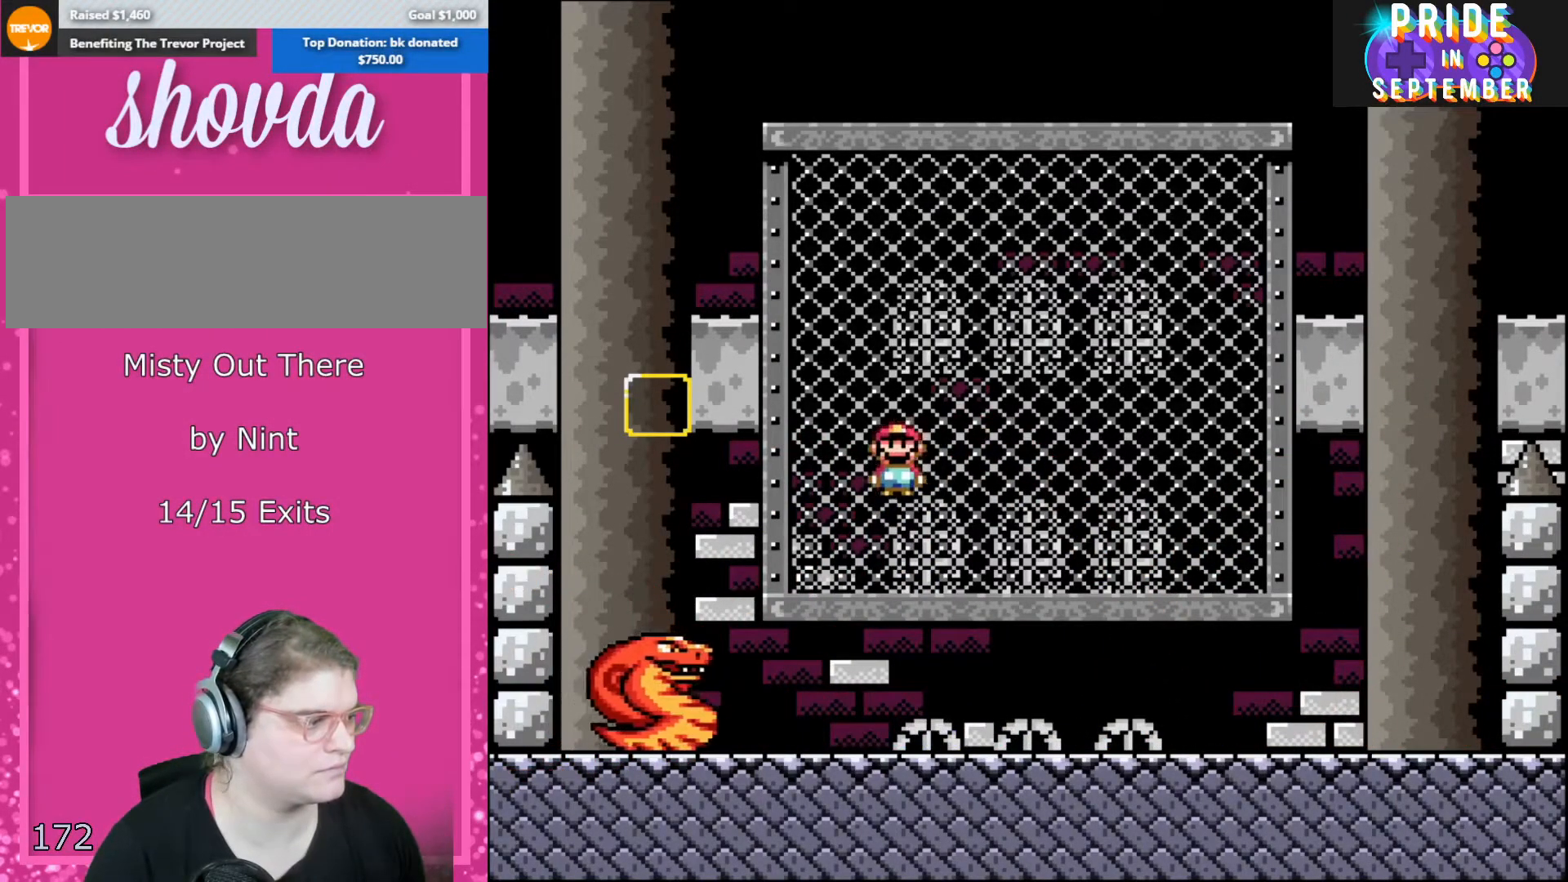
{"buttons": ["A", "X", "DPAD_DOWN"], "events": [[500, "DPAD_DOWN", "down"], [500, "DPAD_LEFT", "up"]]}
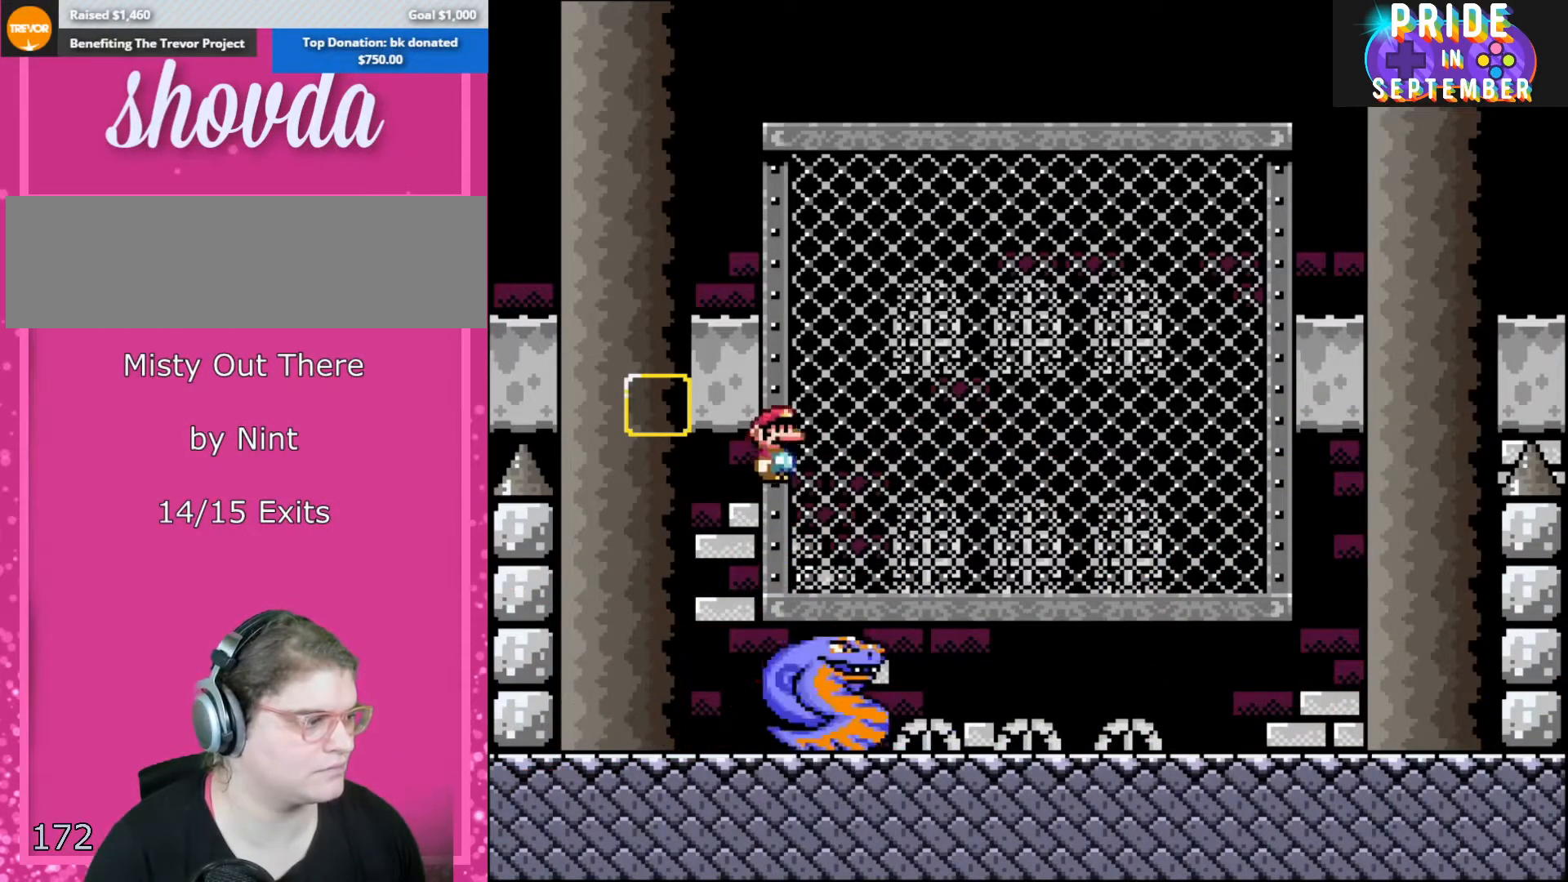
{"buttons": ["A", "X", "DPAD_LEFT"], "events": [[33, "DPAD_DOWN", "up"], [33, "DPAD_RIGHT", "down"], [250, "DPAD_RIGHT", "up"], [250, "DPAD_UP", "down"], [317, "DPAD_LEFT", "down"], [317, "DPAD_UP", "up"]]}
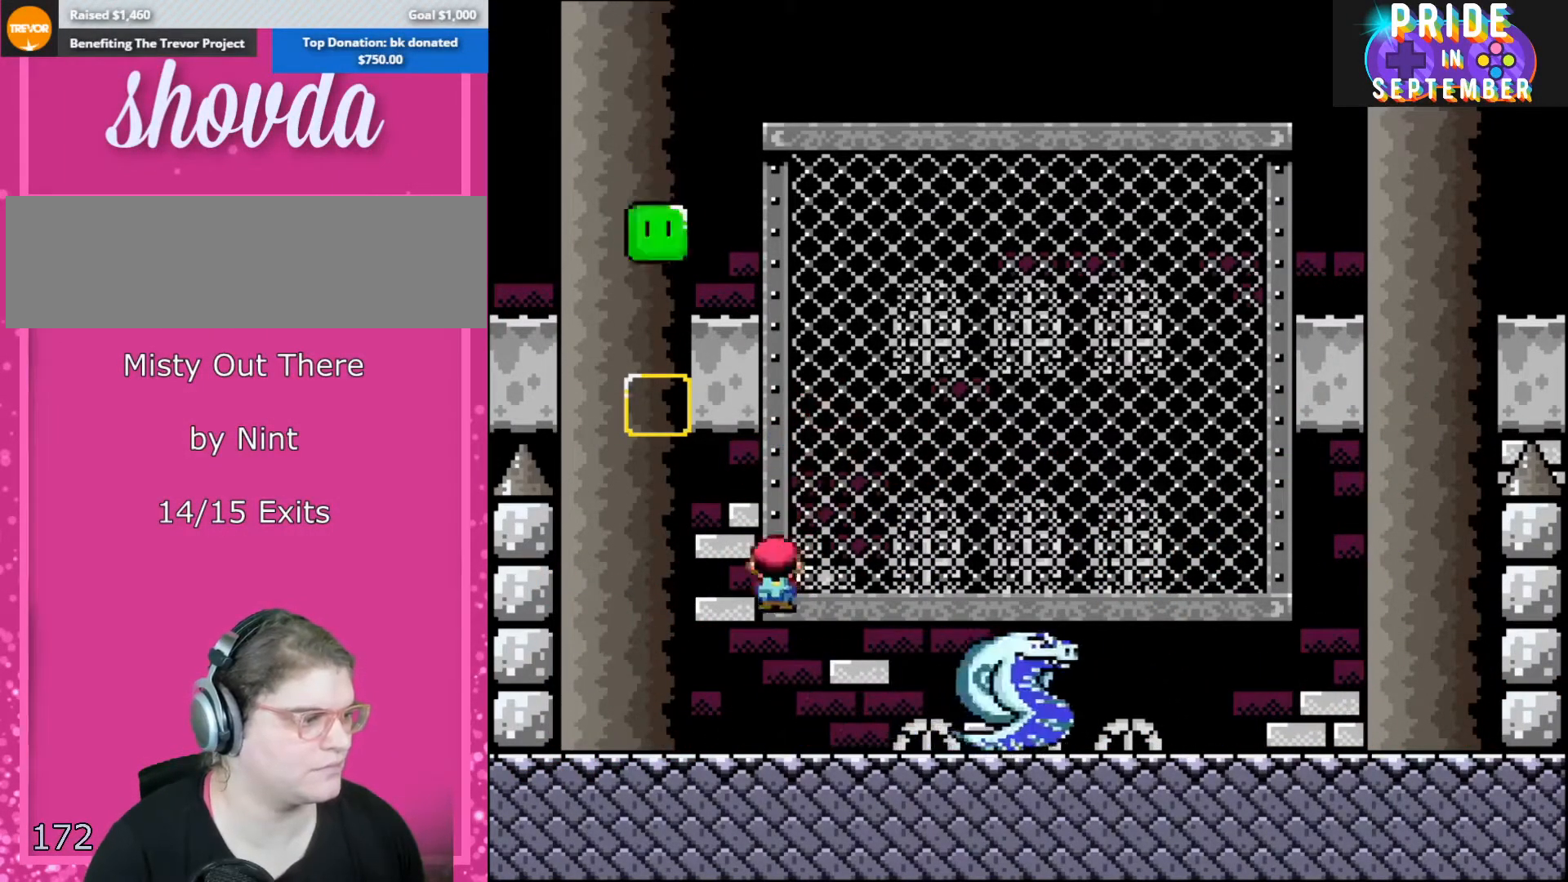
{"buttons": ["B", "Y", "DPAD_RIGHT"], "events": [[183, "A", "up"], [367, "DPAD_LEFT", "up"], [367, "DPAD_RIGHT", "down"], [367, "DPAD_UP", "down"], [400, "X", "up"], [400, "Y", "down"], [467, "B", "down"], [467, "DPAD_UP", "up"]]}
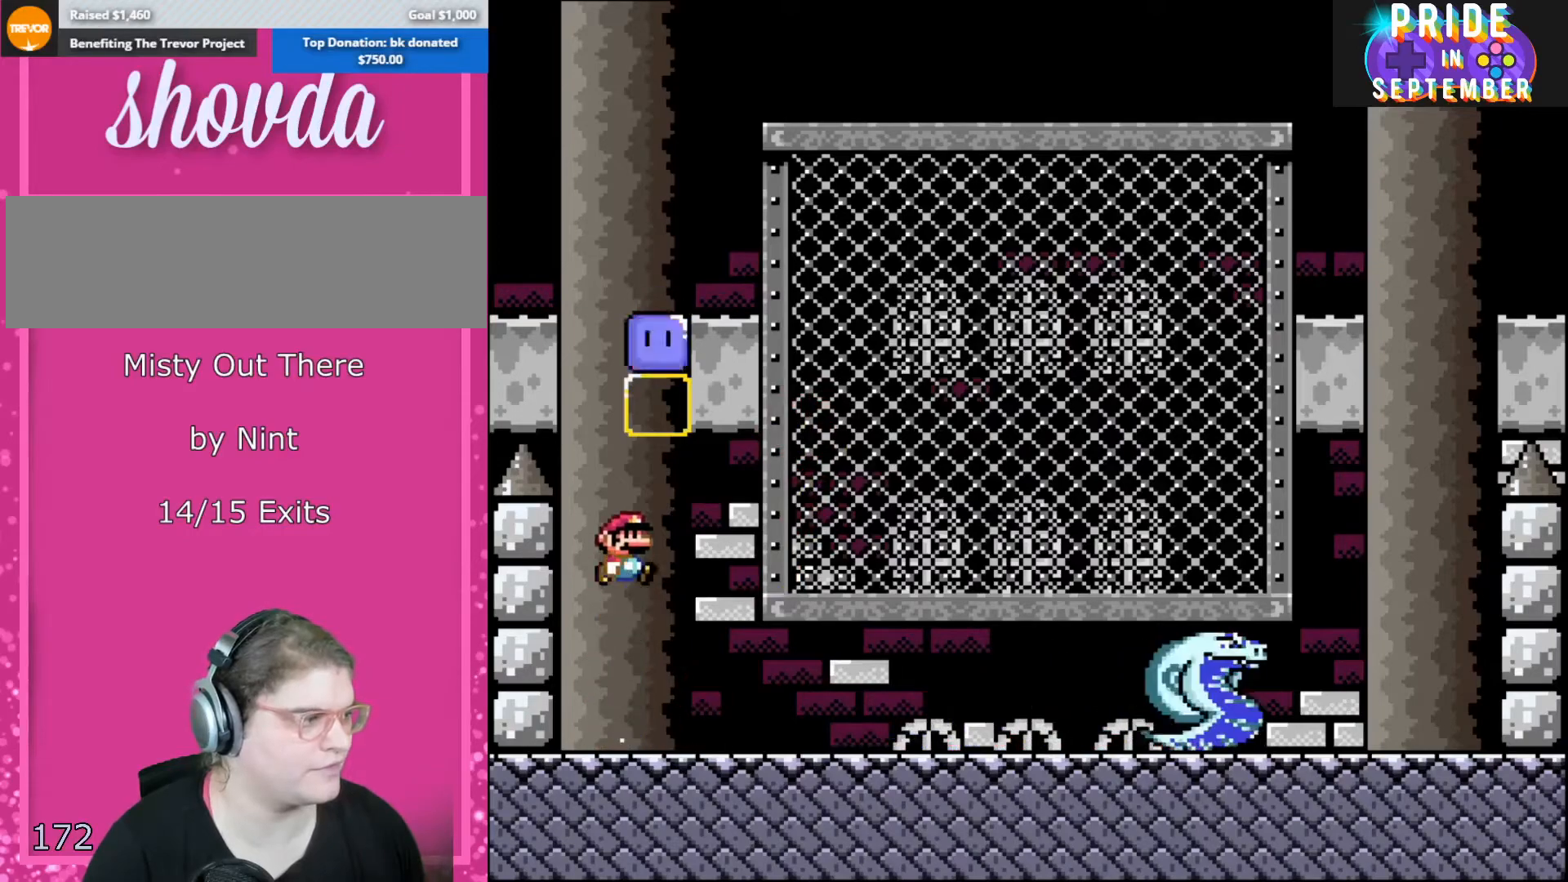
{"buttons": ["B", "Y"], "events": [[33, "DPAD_RIGHT", "up"]]}